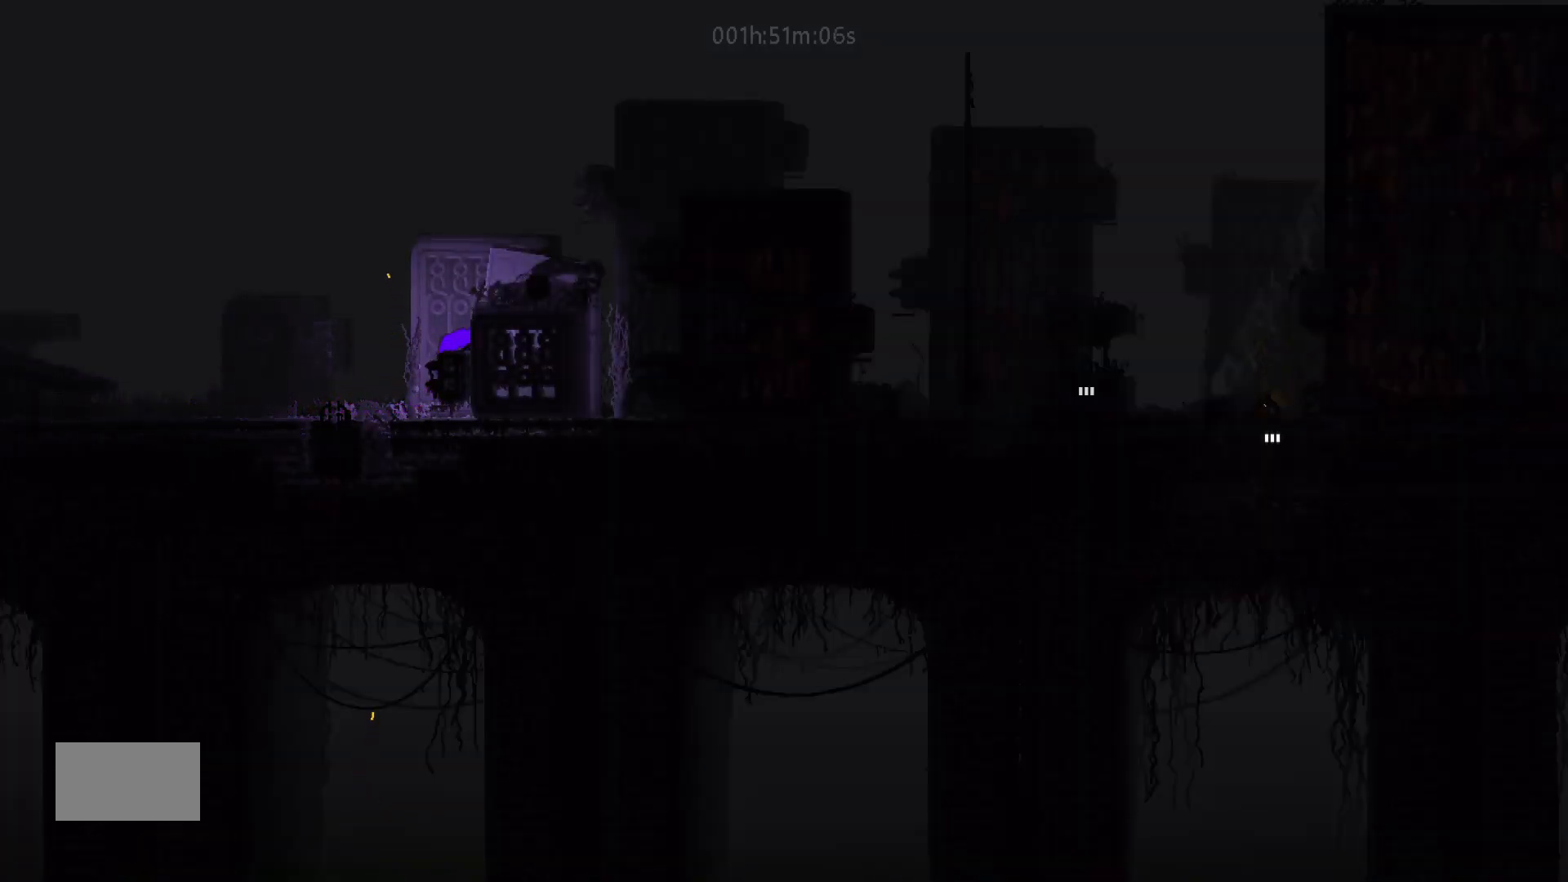
Gameplay with keyboard and mouse; each line is a JSON object with the keys held at the frame after it. "events" lists presses ("down") and releases ("up") of "down", "g", "j", "left", "right", "t" and "up" between this image and that frame as [ms after this image, input, new state], when the widget could be followed in between. No other keys are recorded. "mouse_move" is the direction in which the mouse moves at that frame (one of eight, or "still"), when it could be read. Mouse buttons are not recorded.
{"keys": ["right"], "mouse_move": "right", "events": [[50, "j", "down"], [383, "j", "up"]]}
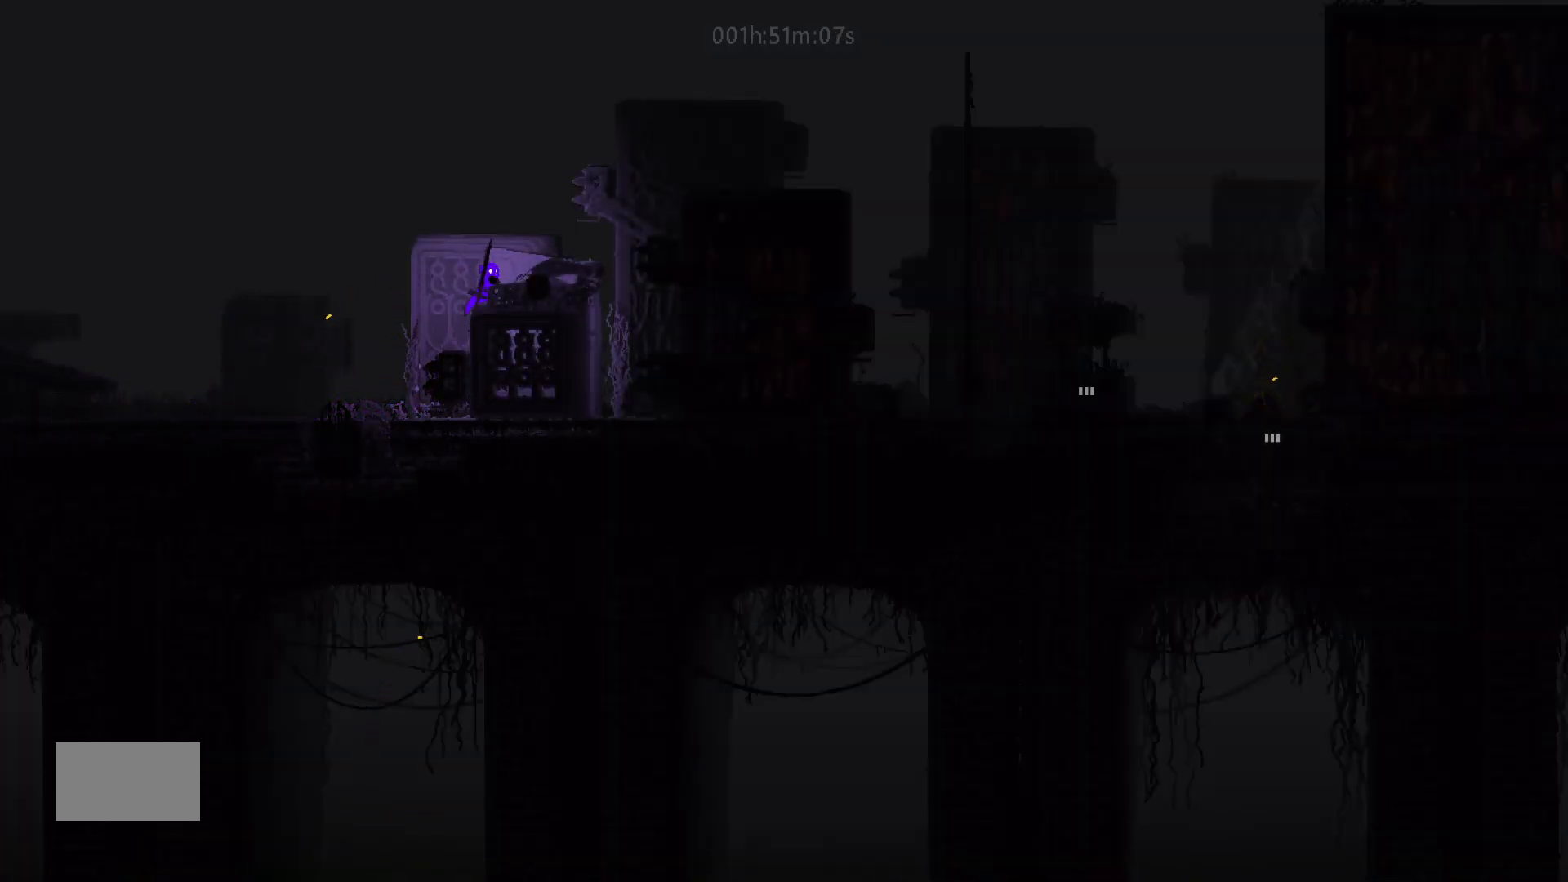
{"keys": ["right"], "mouse_move": "right", "events": []}
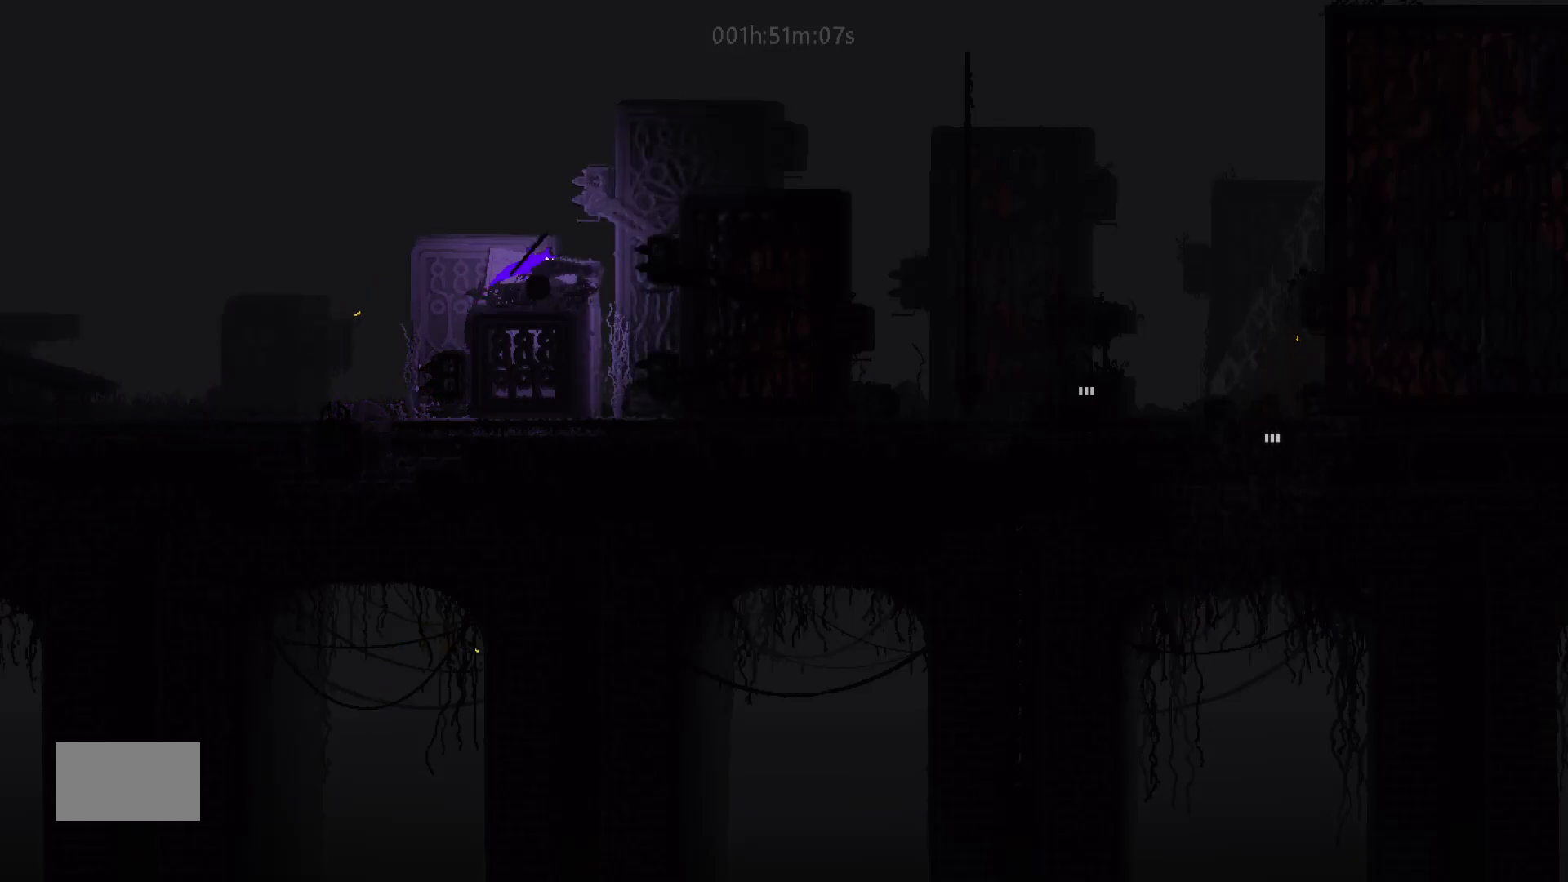
{"keys": ["j", "right"], "mouse_move": "right", "events": [[233, "j", "down"]]}
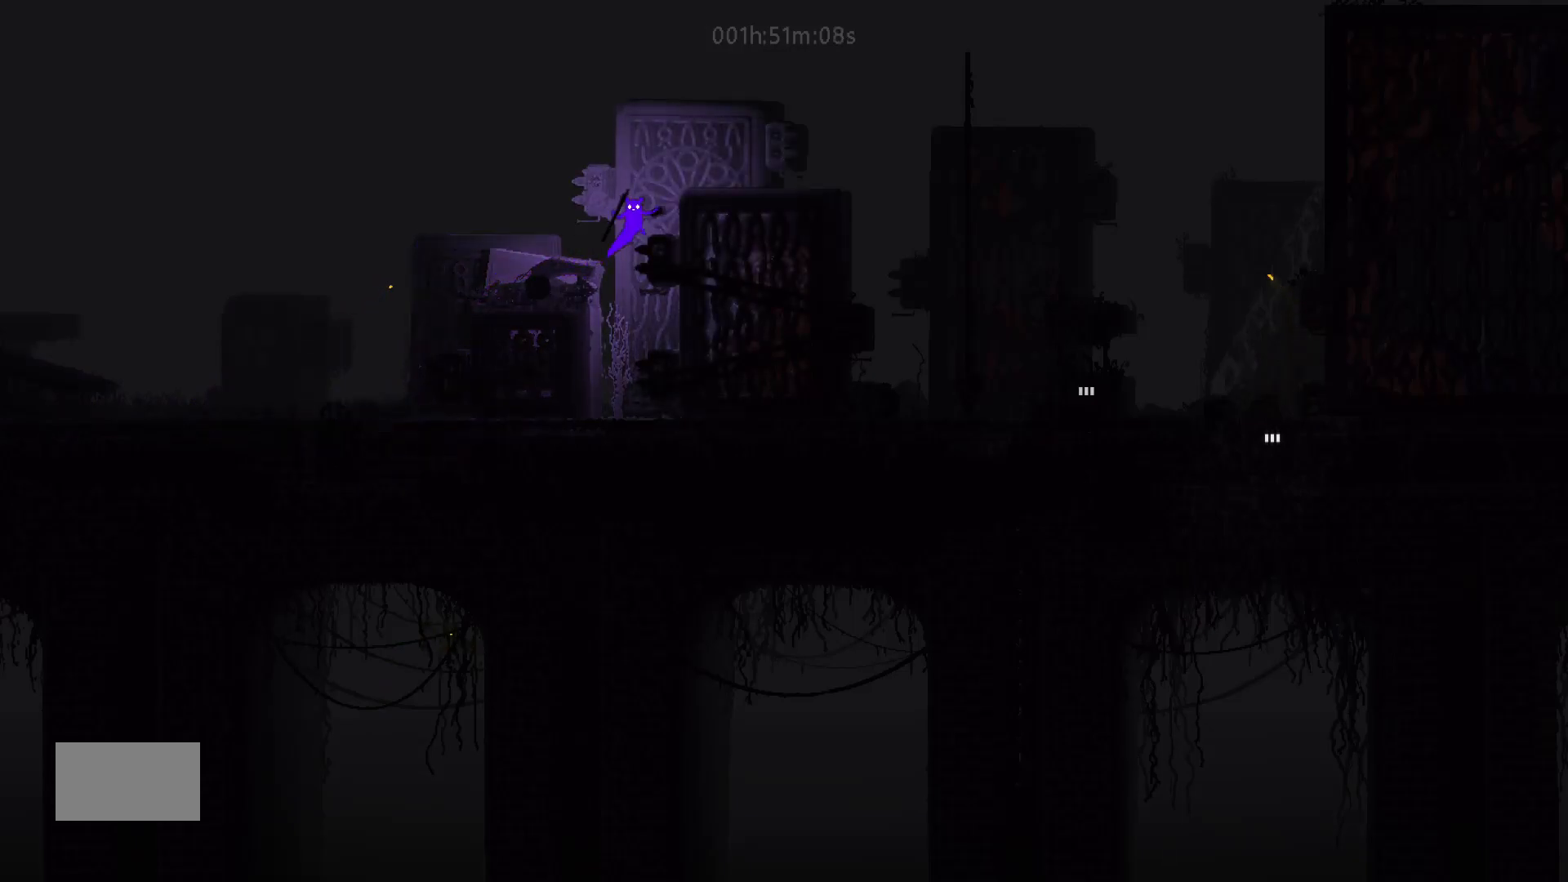
{"keys": ["right"], "mouse_move": "right", "events": [[33, "j", "up"], [183, "j", "down"], [433, "j", "up"]]}
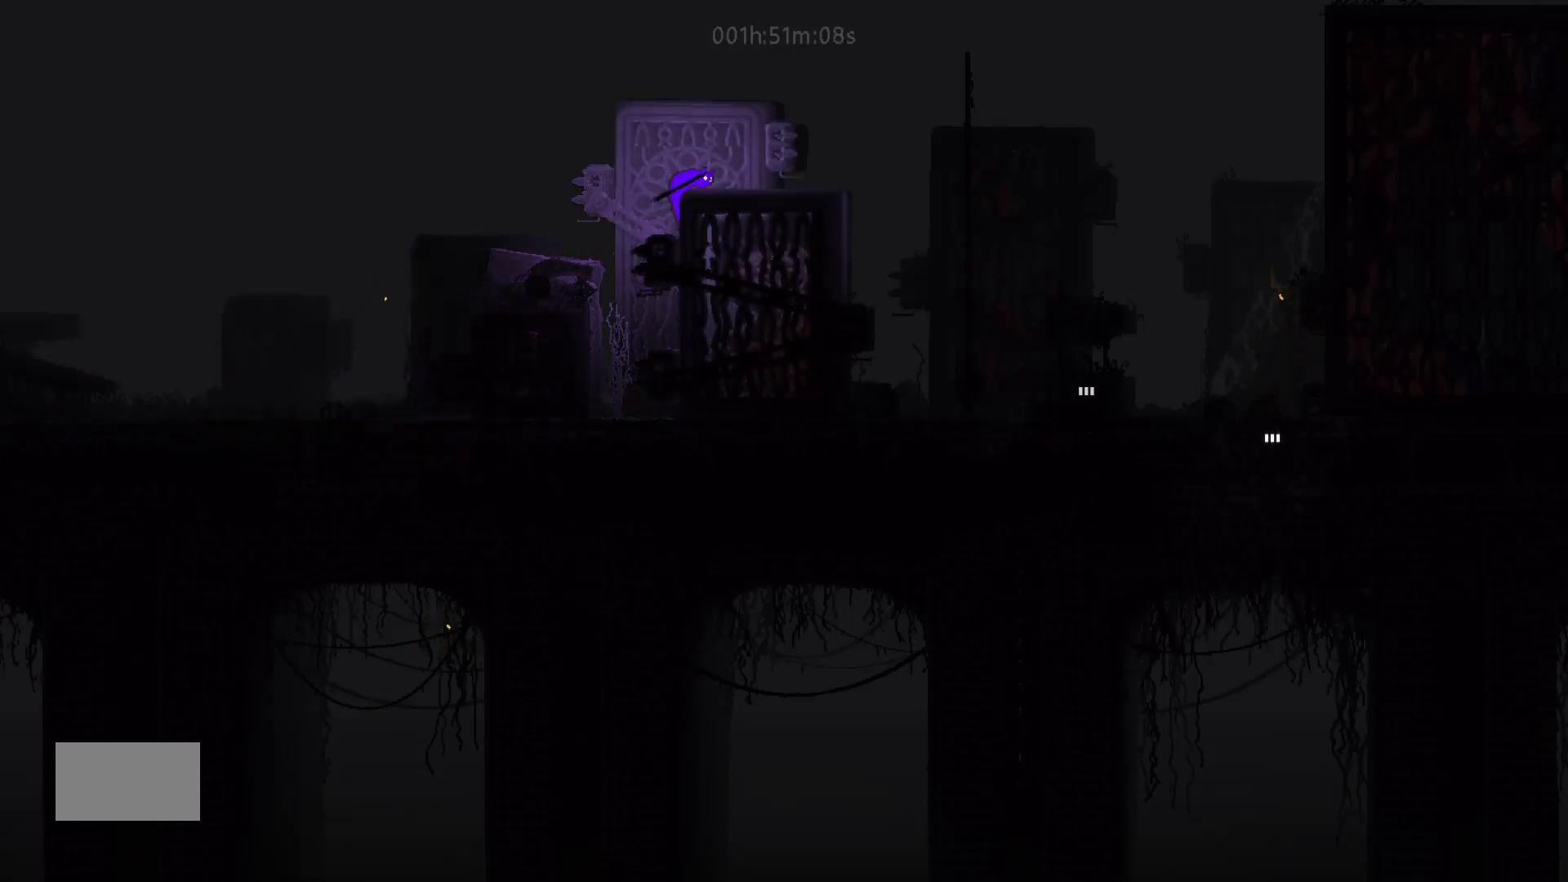
{"keys": ["right"], "mouse_move": "right", "events": []}
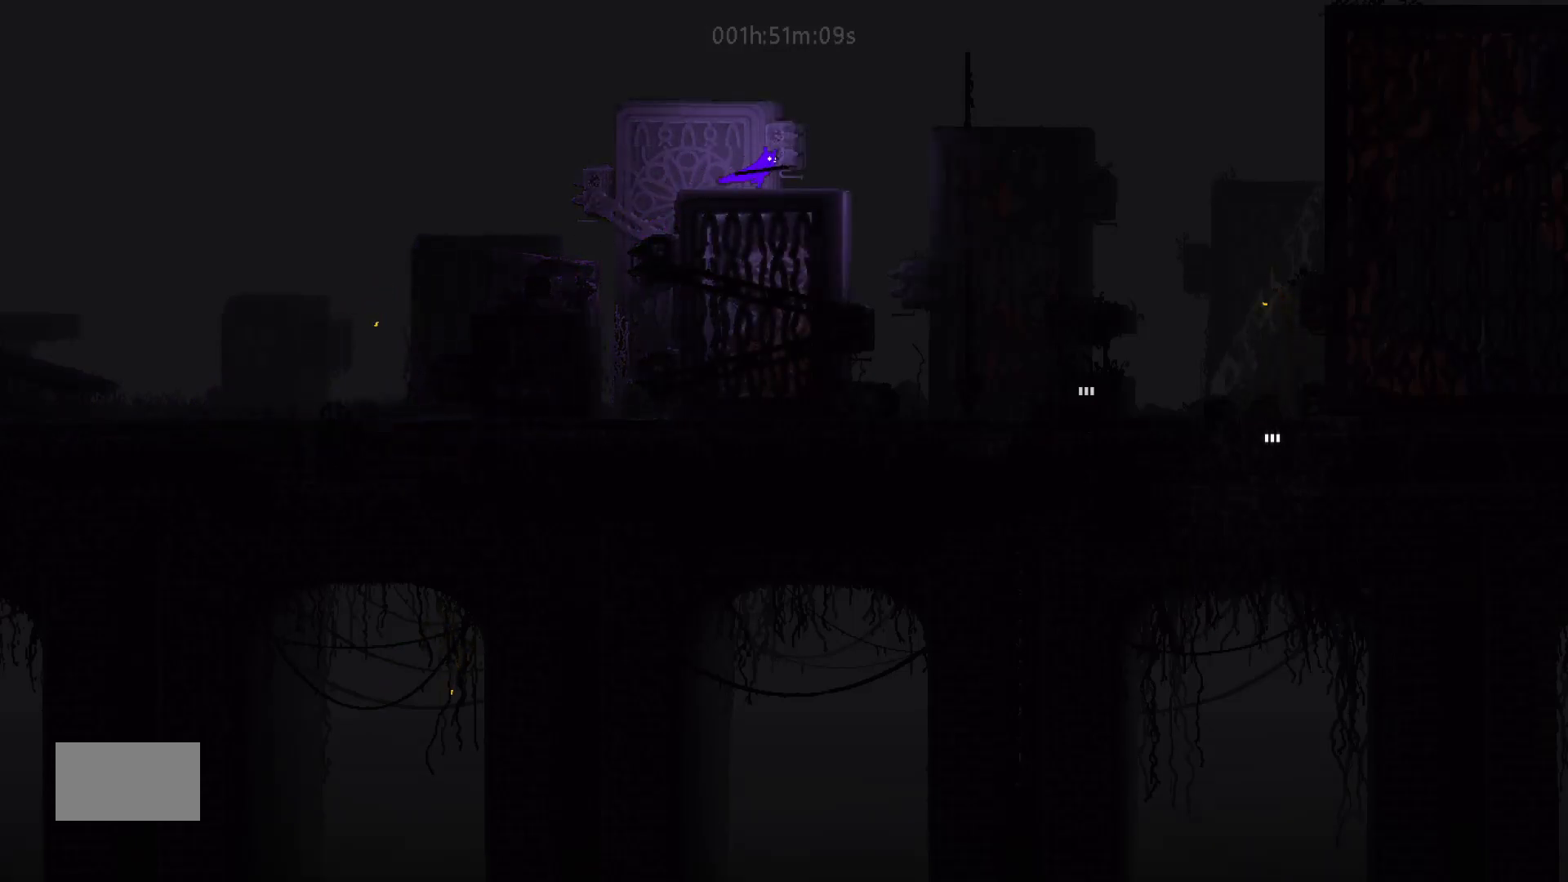
{"keys": ["j", "right"], "mouse_move": "right", "events": [[350, "j", "down"]]}
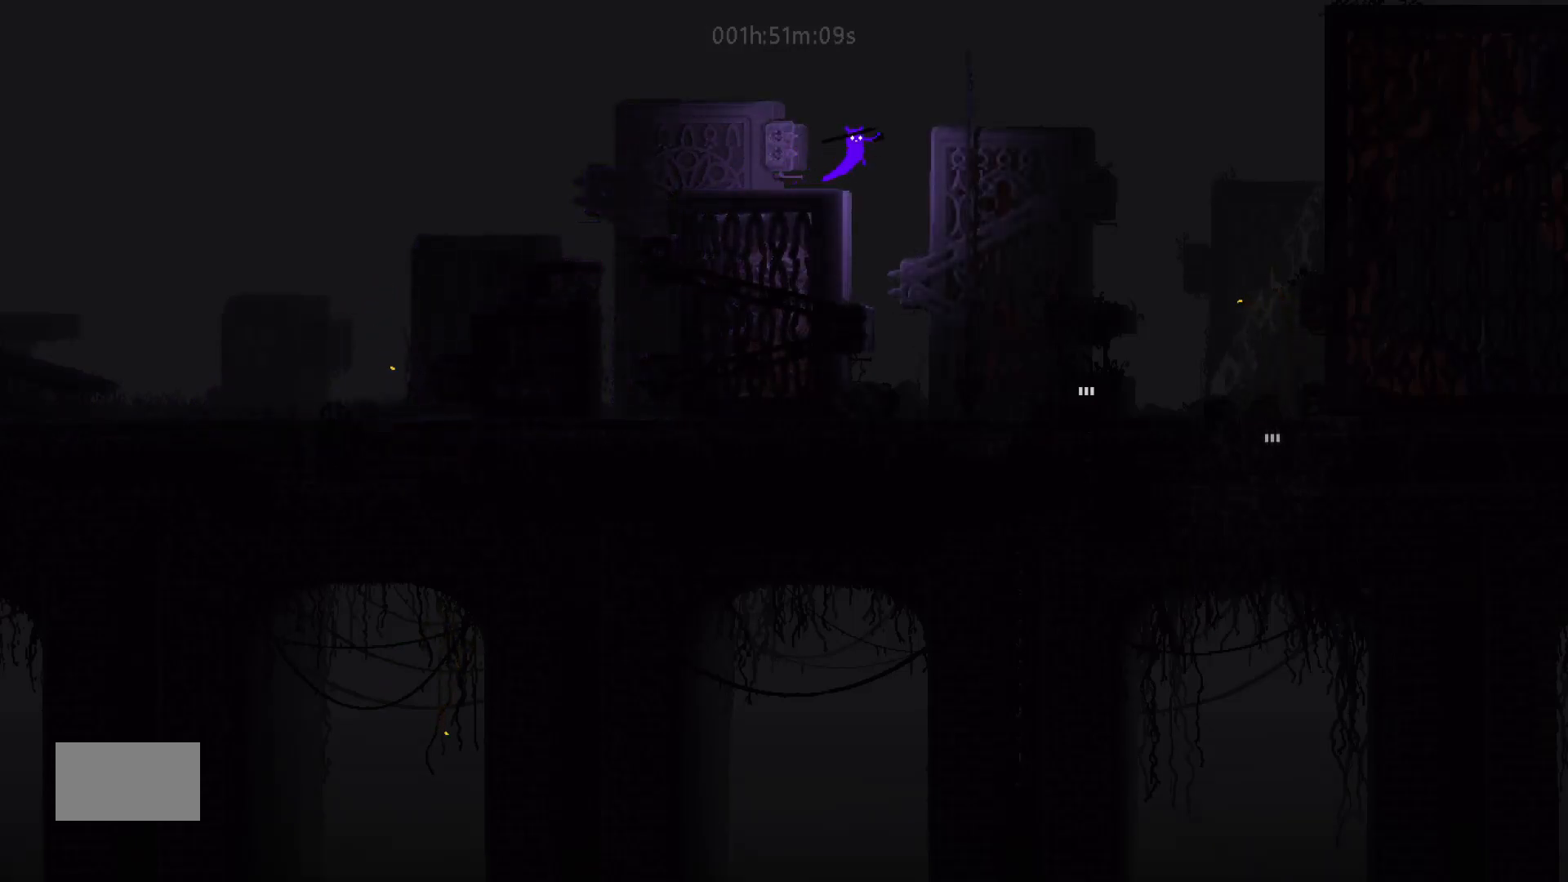
{"keys": ["right", "up"], "mouse_move": "up-right", "events": [[83, "up", "down"], [100, "j", "up"]]}
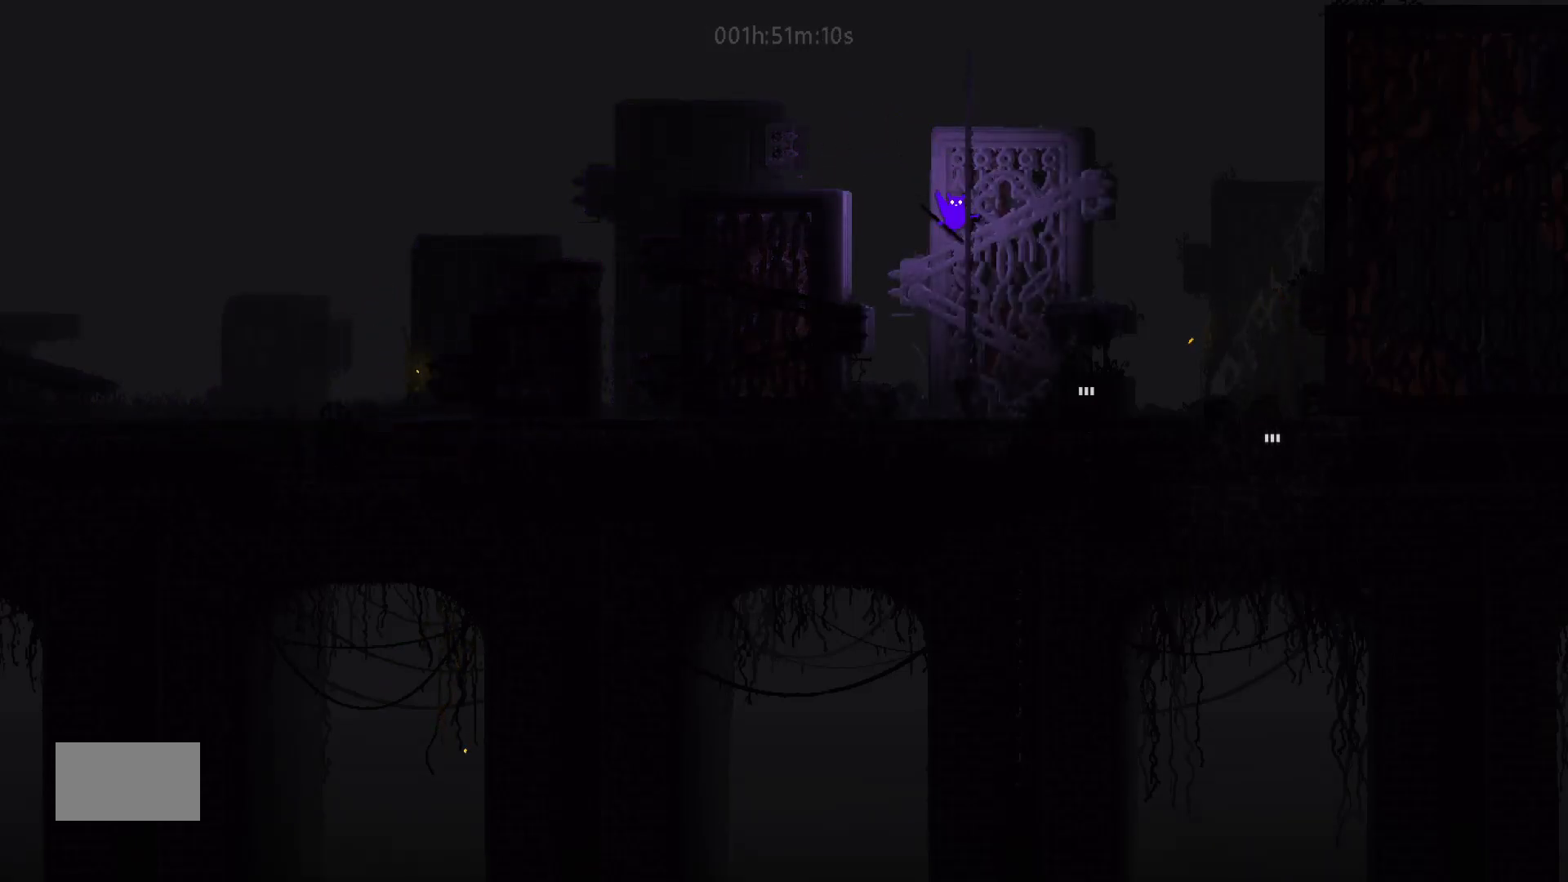
{"keys": ["right"], "mouse_move": "right", "events": [[100, "j", "down"], [283, "j", "up"], [333, "up", "up"]]}
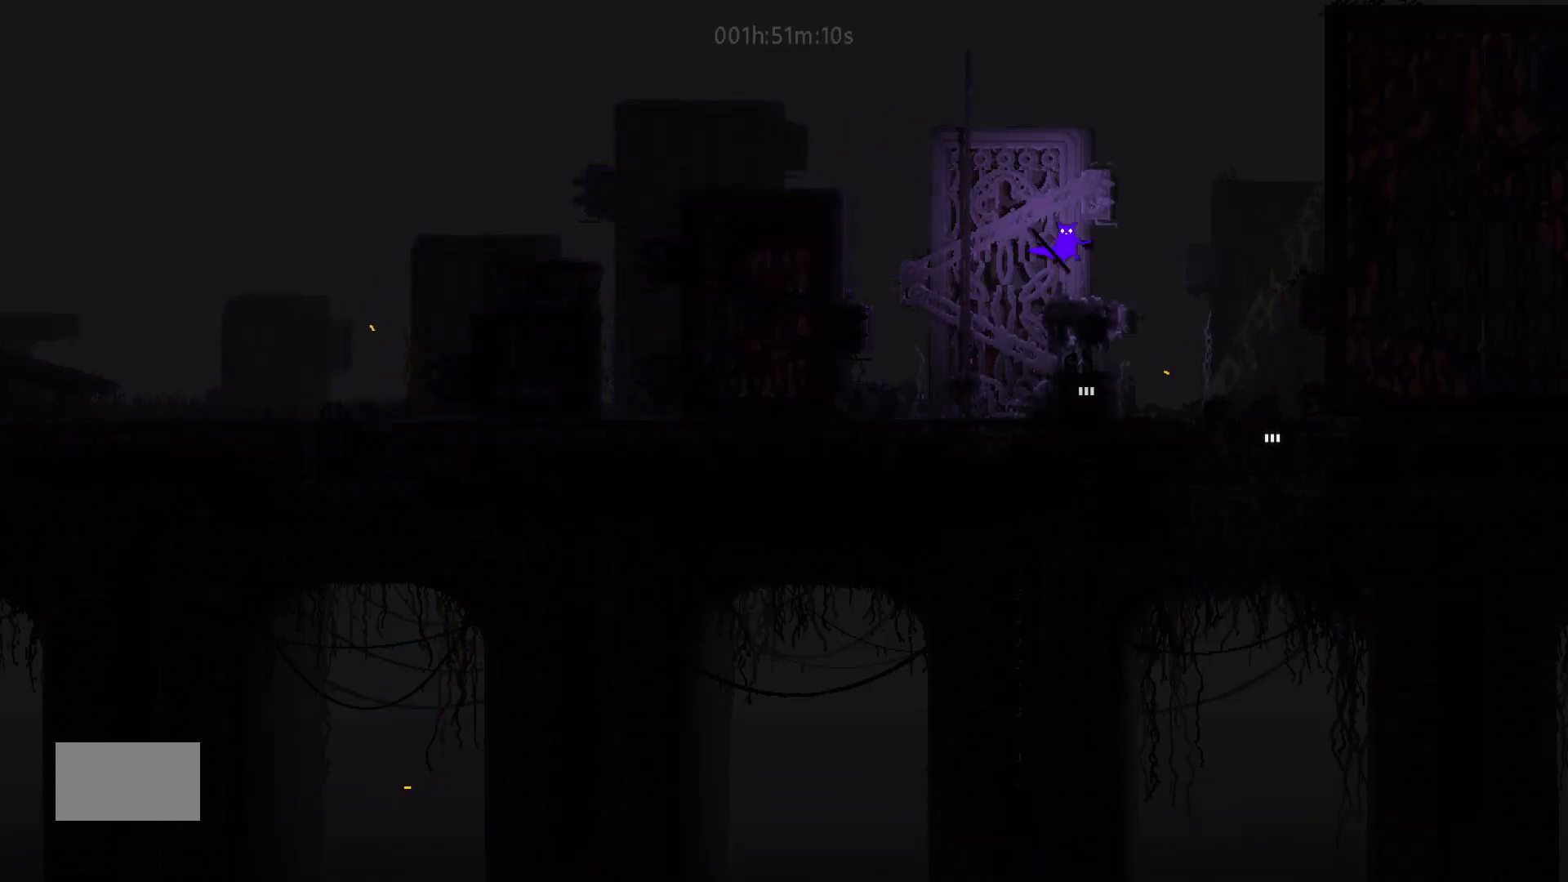
{"keys": ["right"], "mouse_move": "right", "events": []}
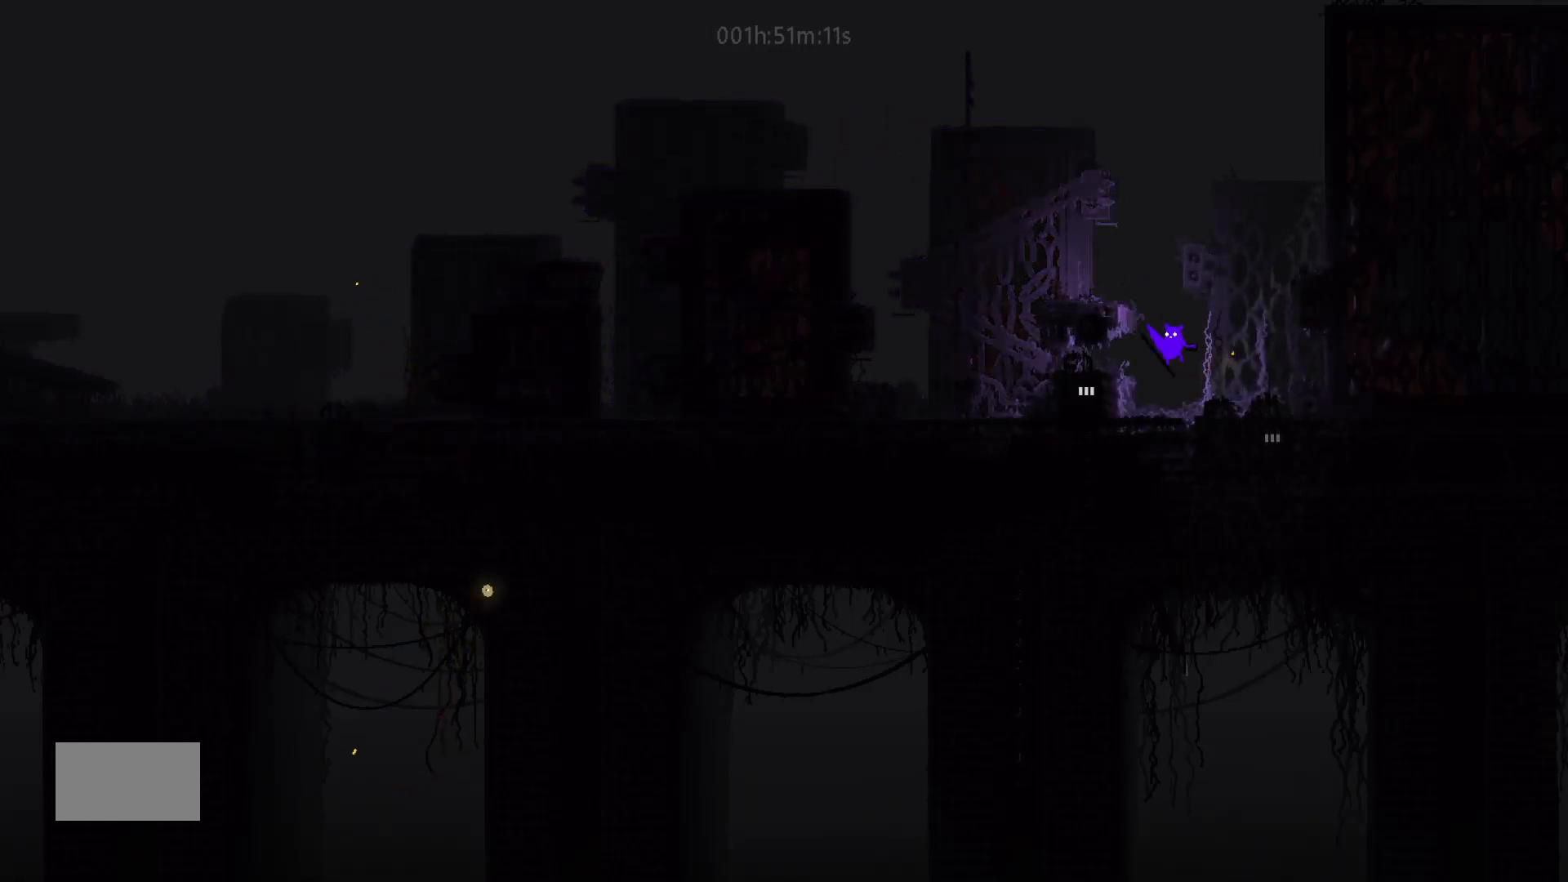
{"keys": ["down"], "mouse_move": "down", "events": [[400, "down", "down"], [483, "right", "up"]]}
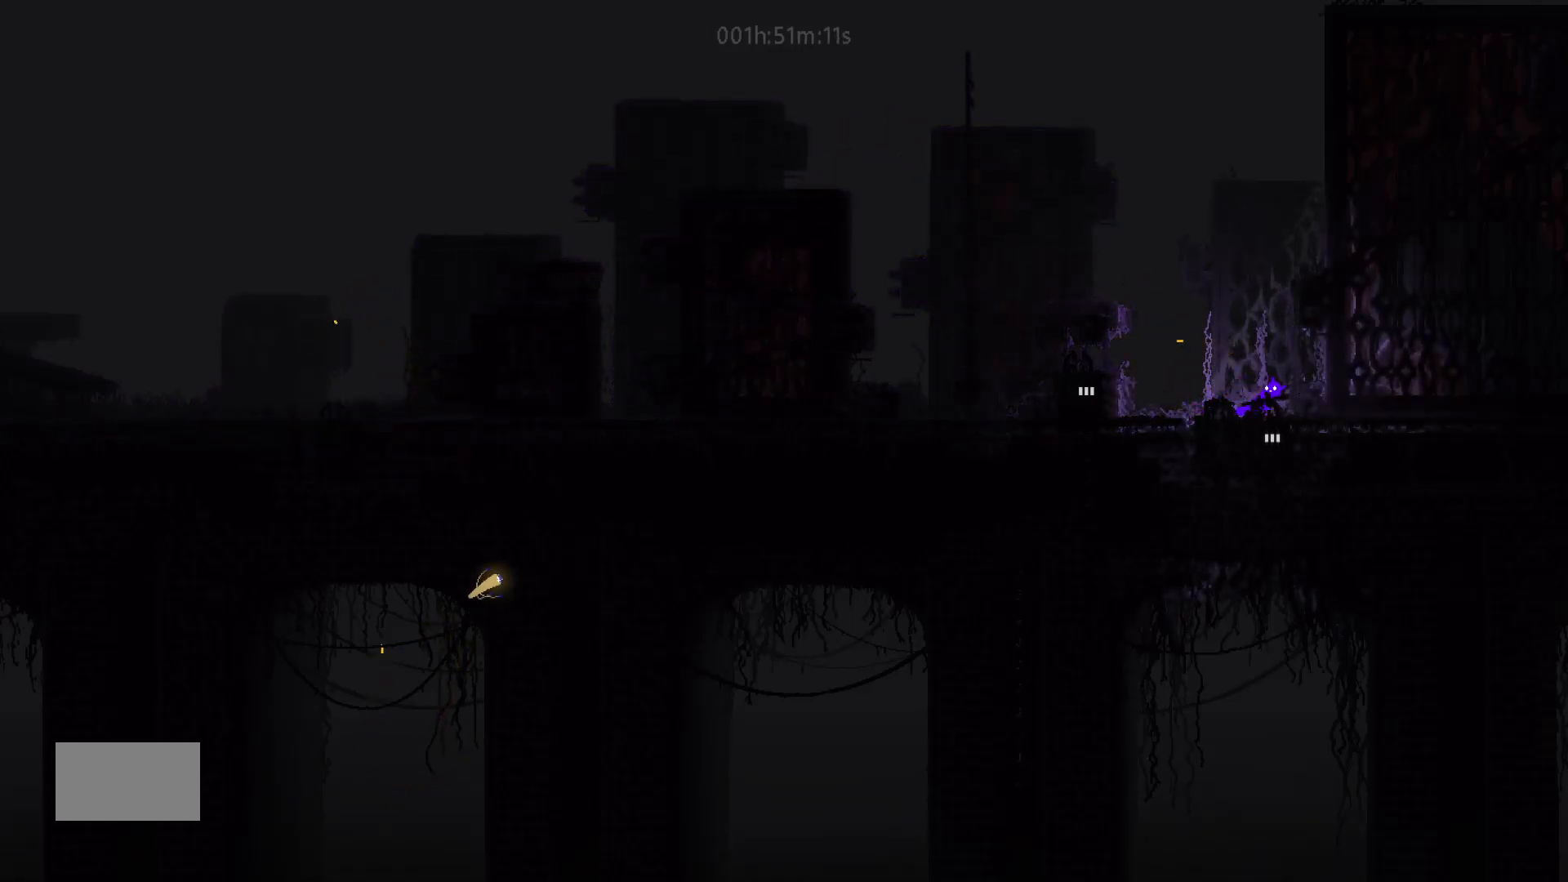
{"keys": ["down"], "mouse_move": "down", "events": []}
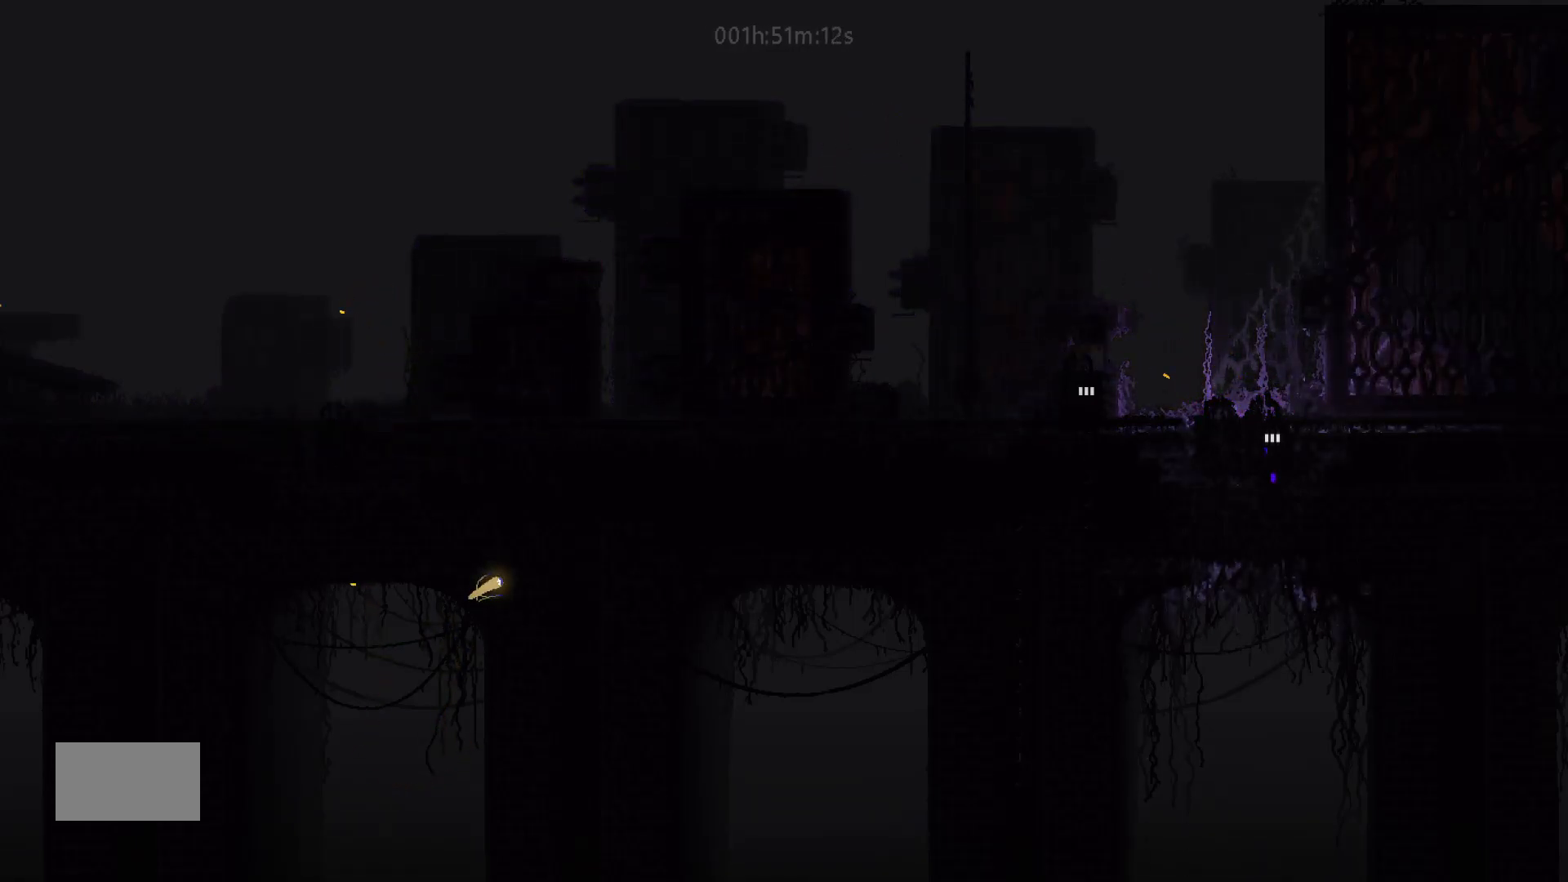
{"keys": ["down"], "mouse_move": "down", "events": []}
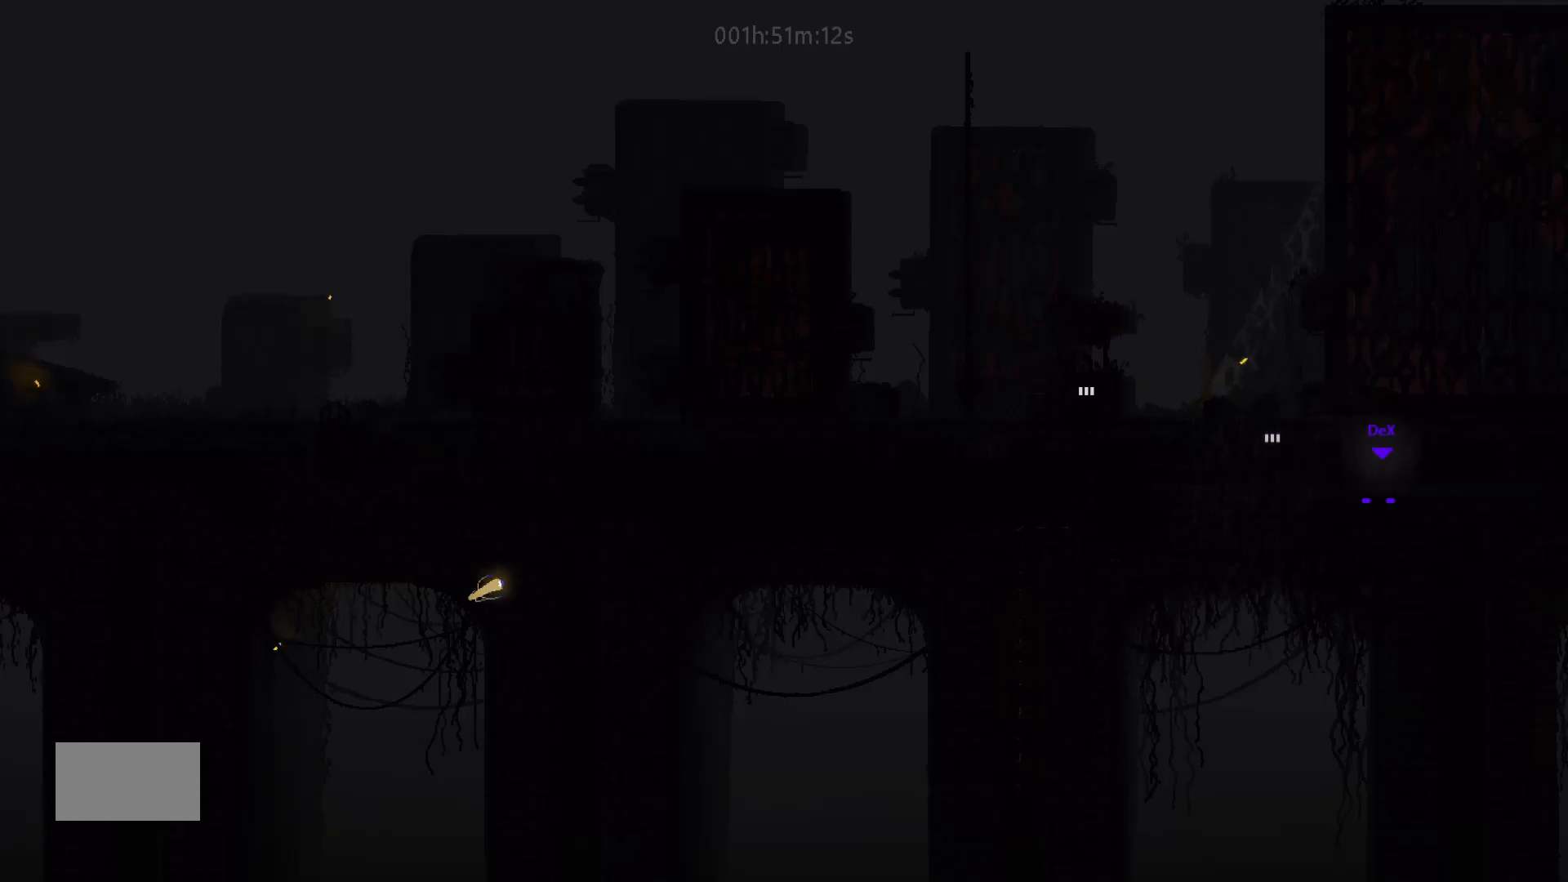
{"keys": ["down"], "mouse_move": "down", "events": []}
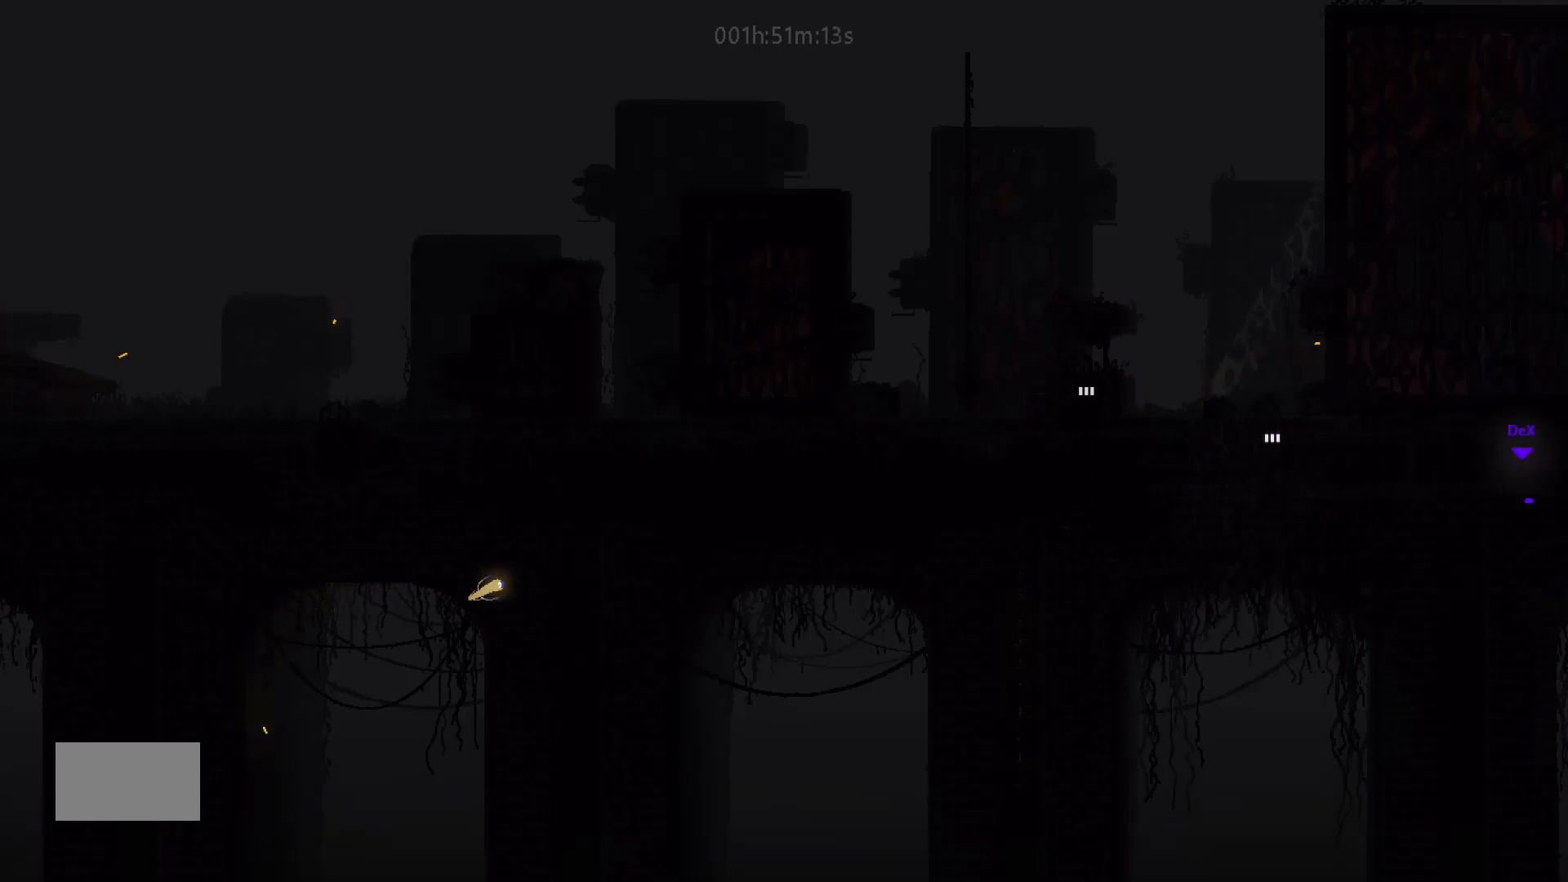
{"keys": ["down"], "mouse_move": "down", "events": []}
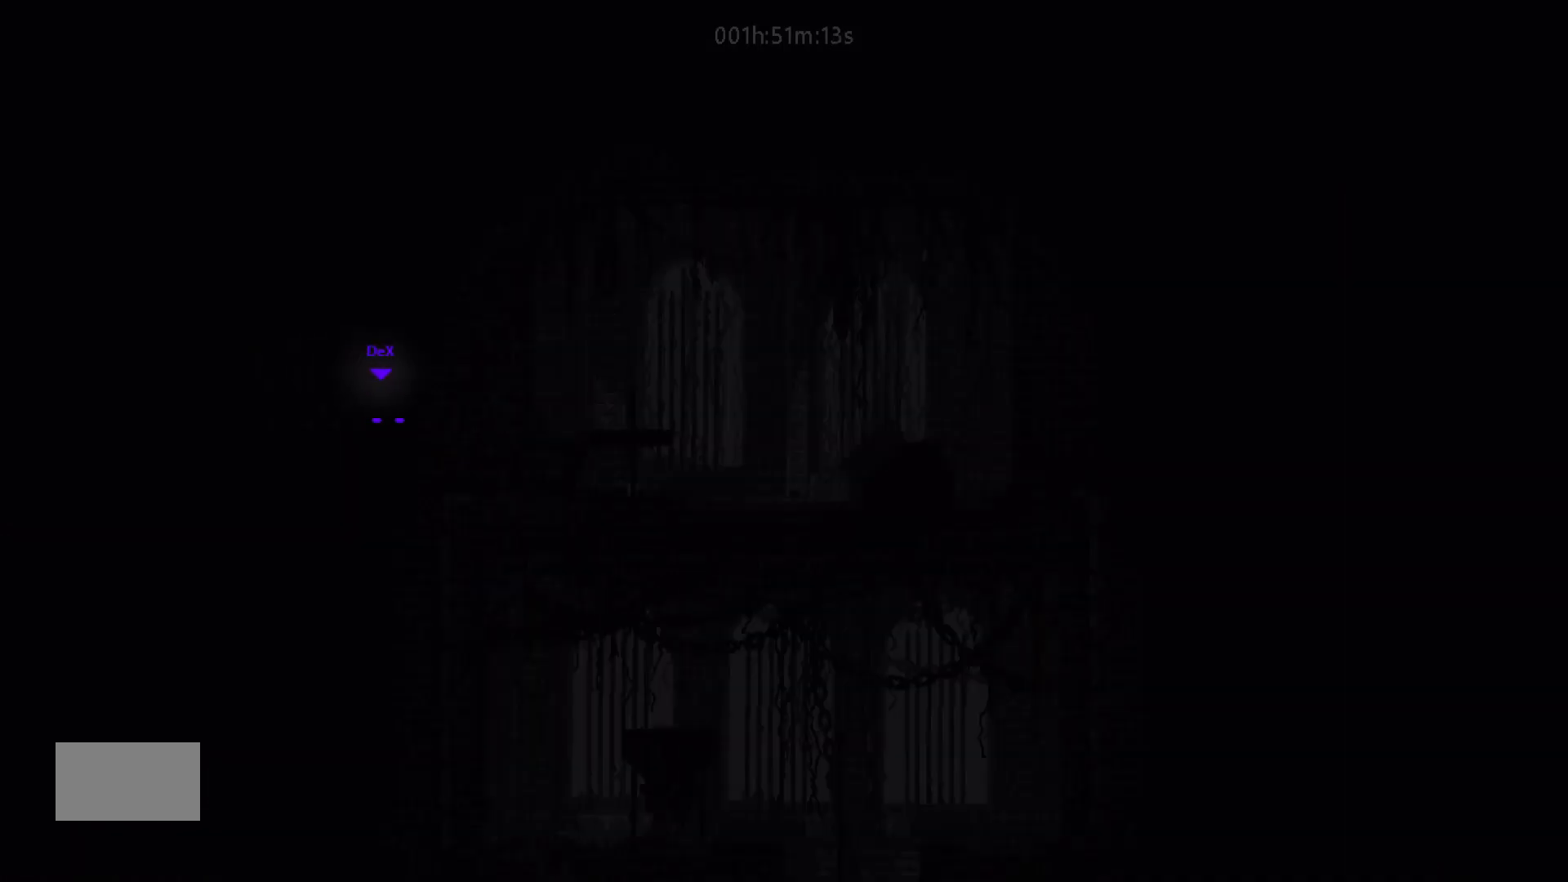
{"keys": ["right"], "mouse_move": "right", "events": [[300, "down", "up"], [300, "right", "down"]]}
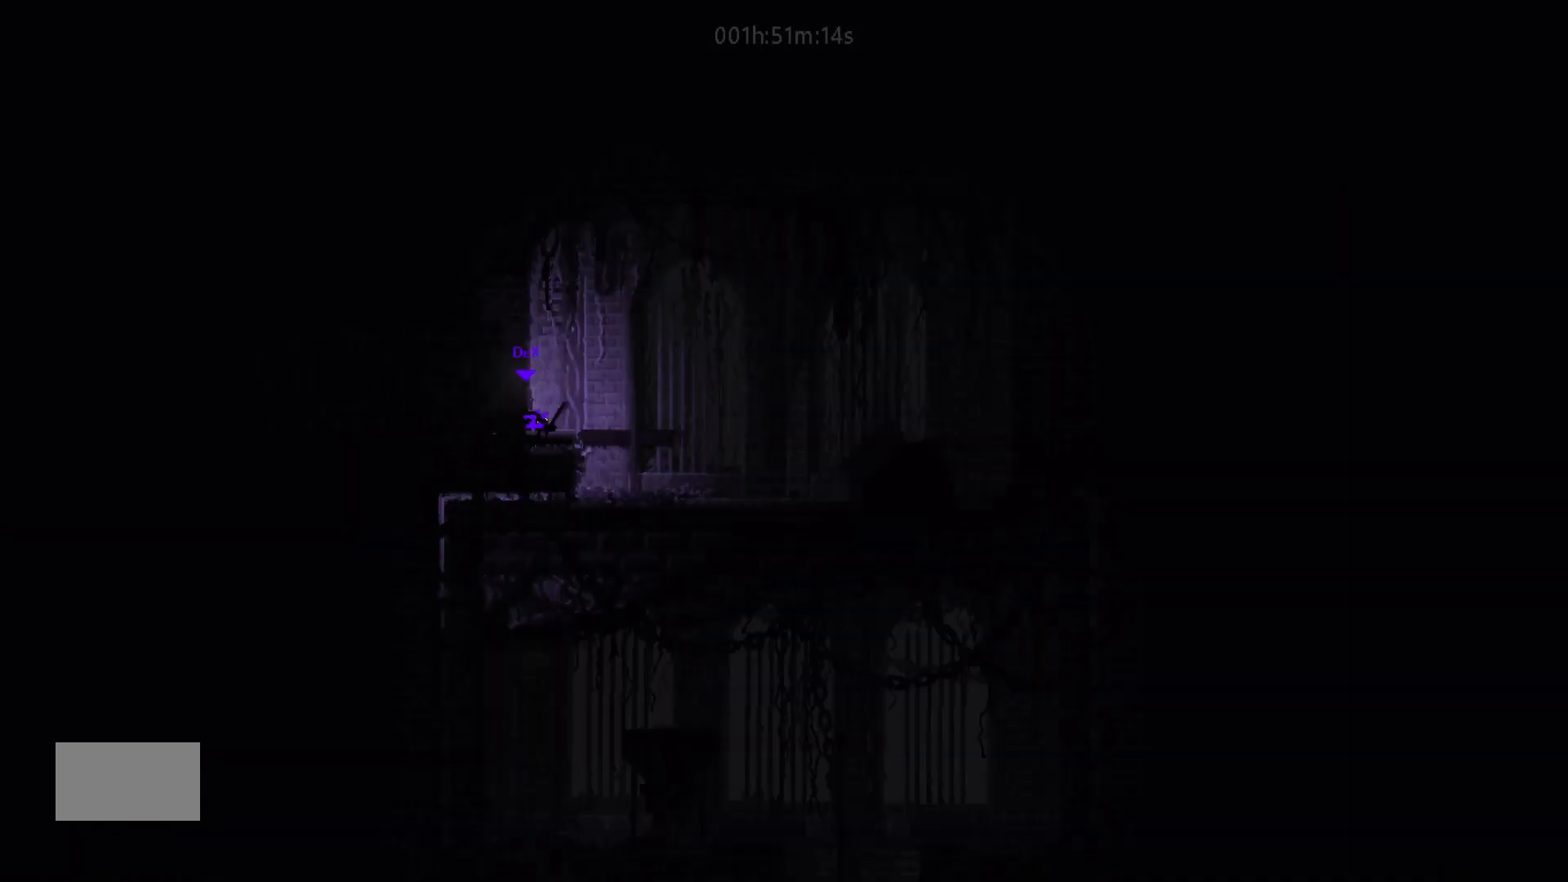
{"keys": ["right"], "mouse_move": "right", "events": []}
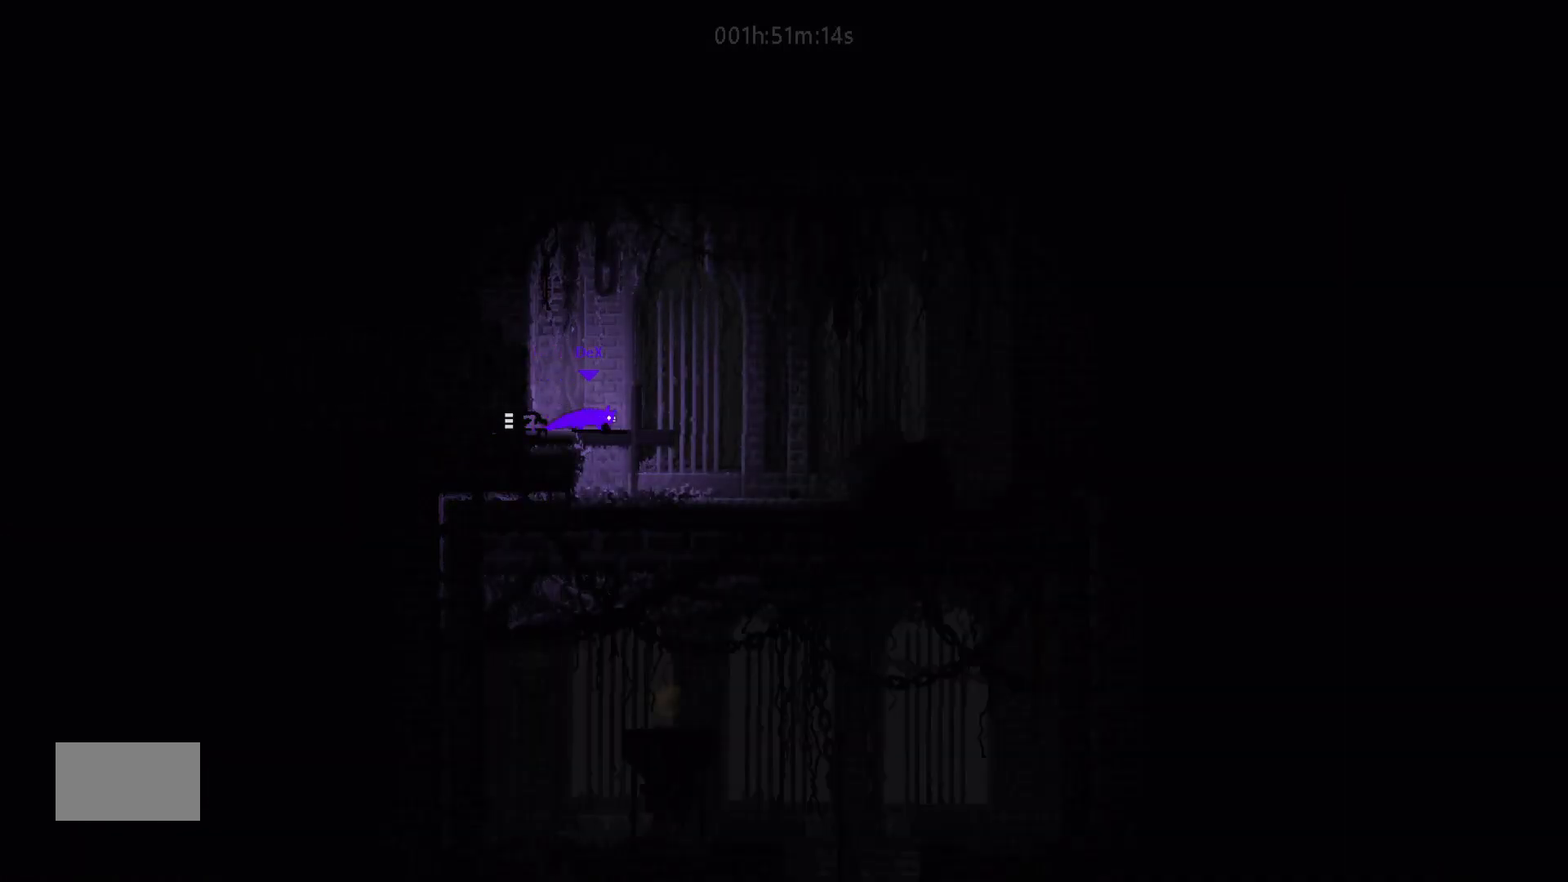
{"keys": ["down", "left"], "mouse_move": "down-left", "events": [[133, "right", "up"], [200, "down", "down"], [367, "left", "down"]]}
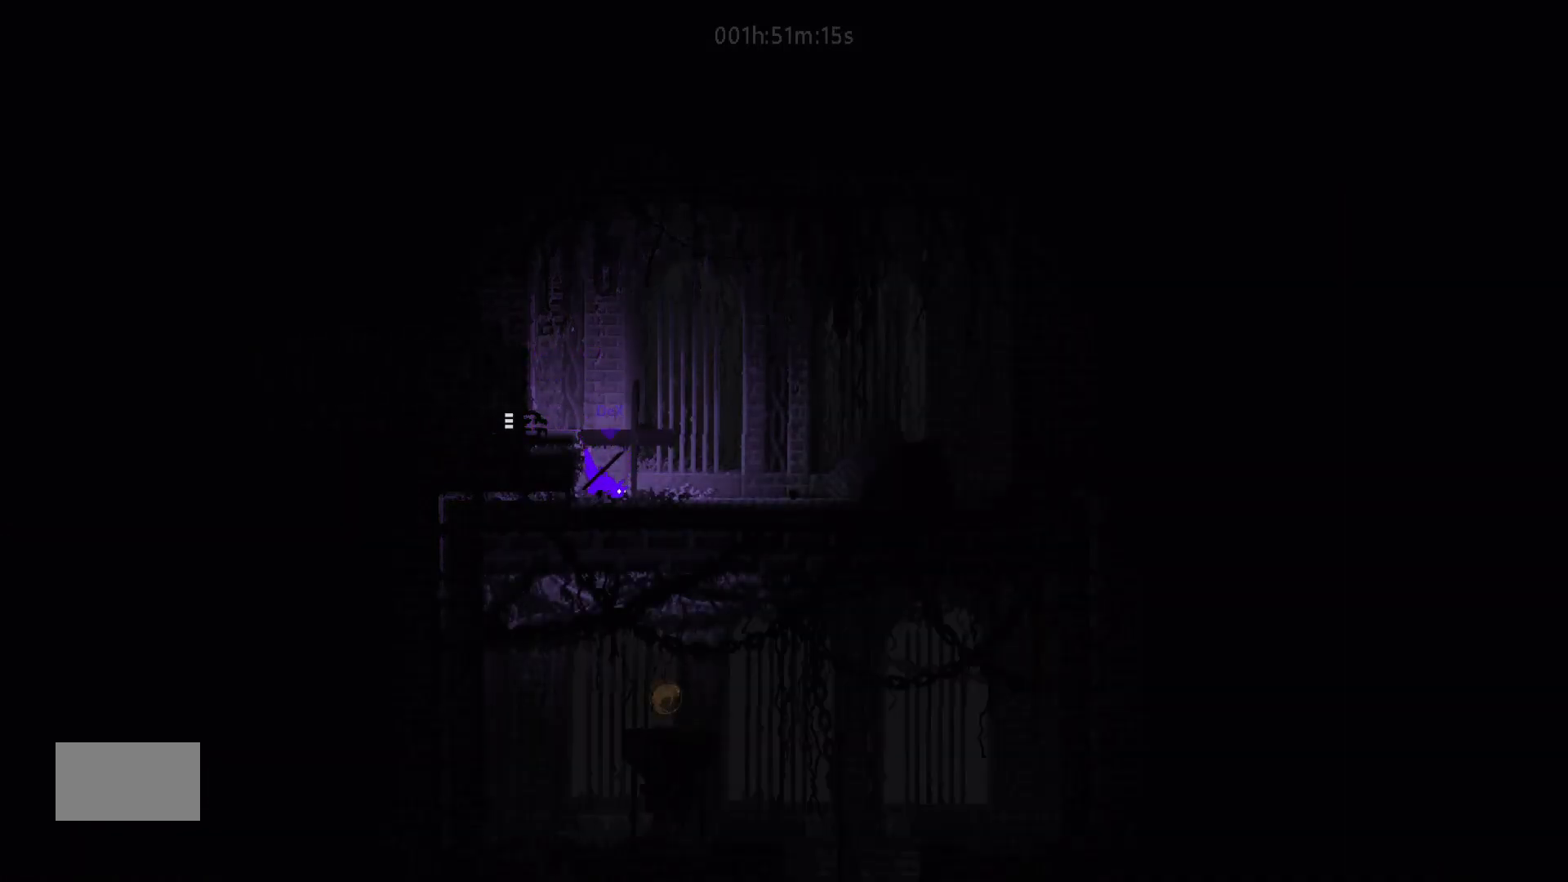
{"keys": ["left"], "mouse_move": "left", "events": [[33, "down", "up"]]}
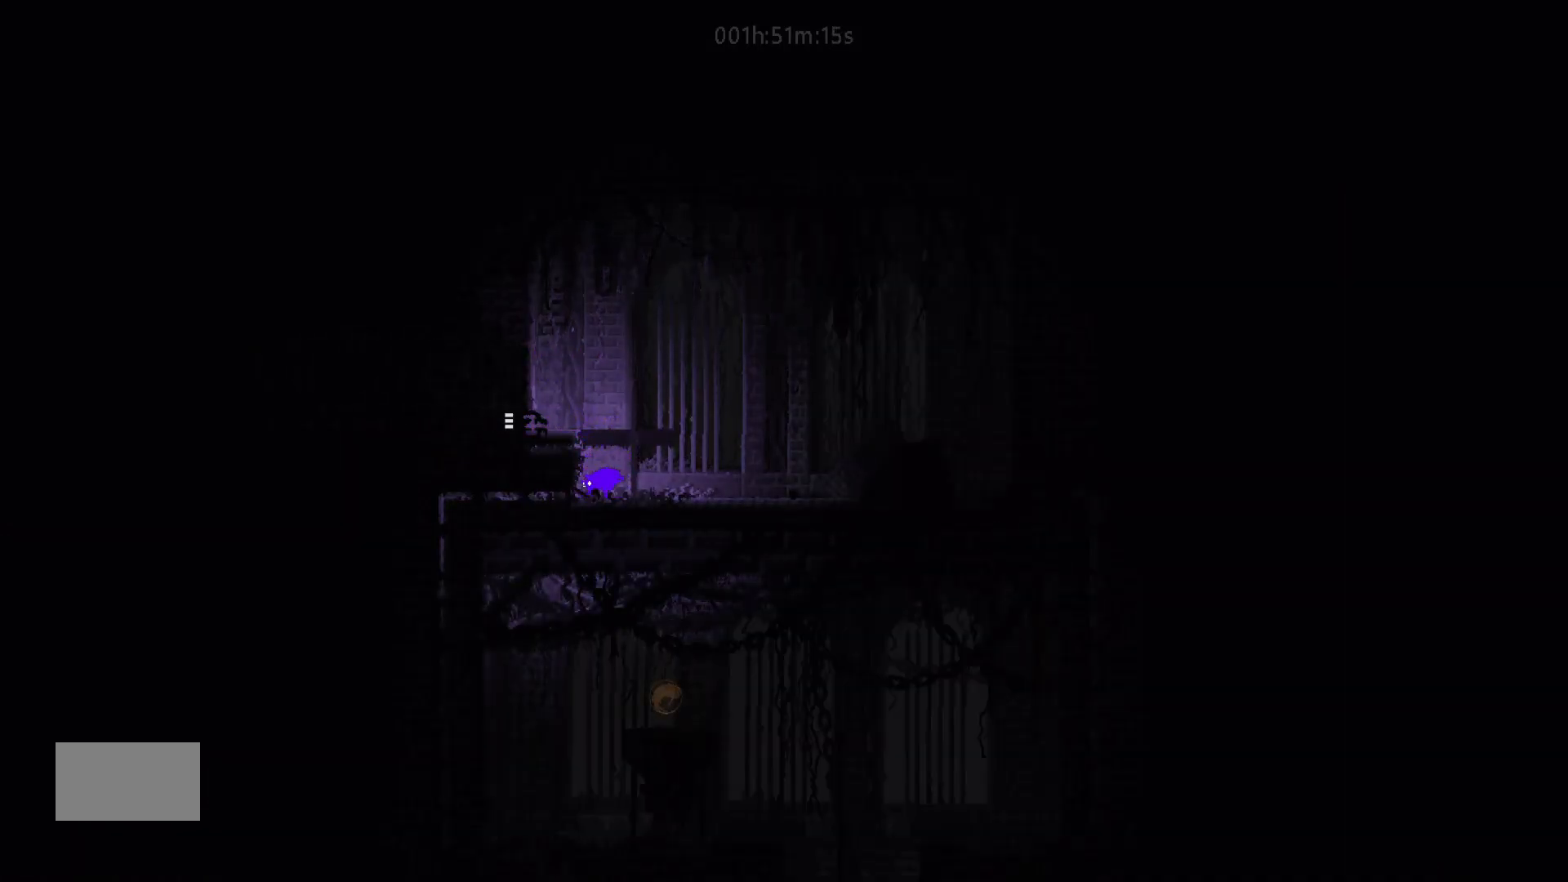
{"keys": ["left"], "mouse_move": "left", "events": []}
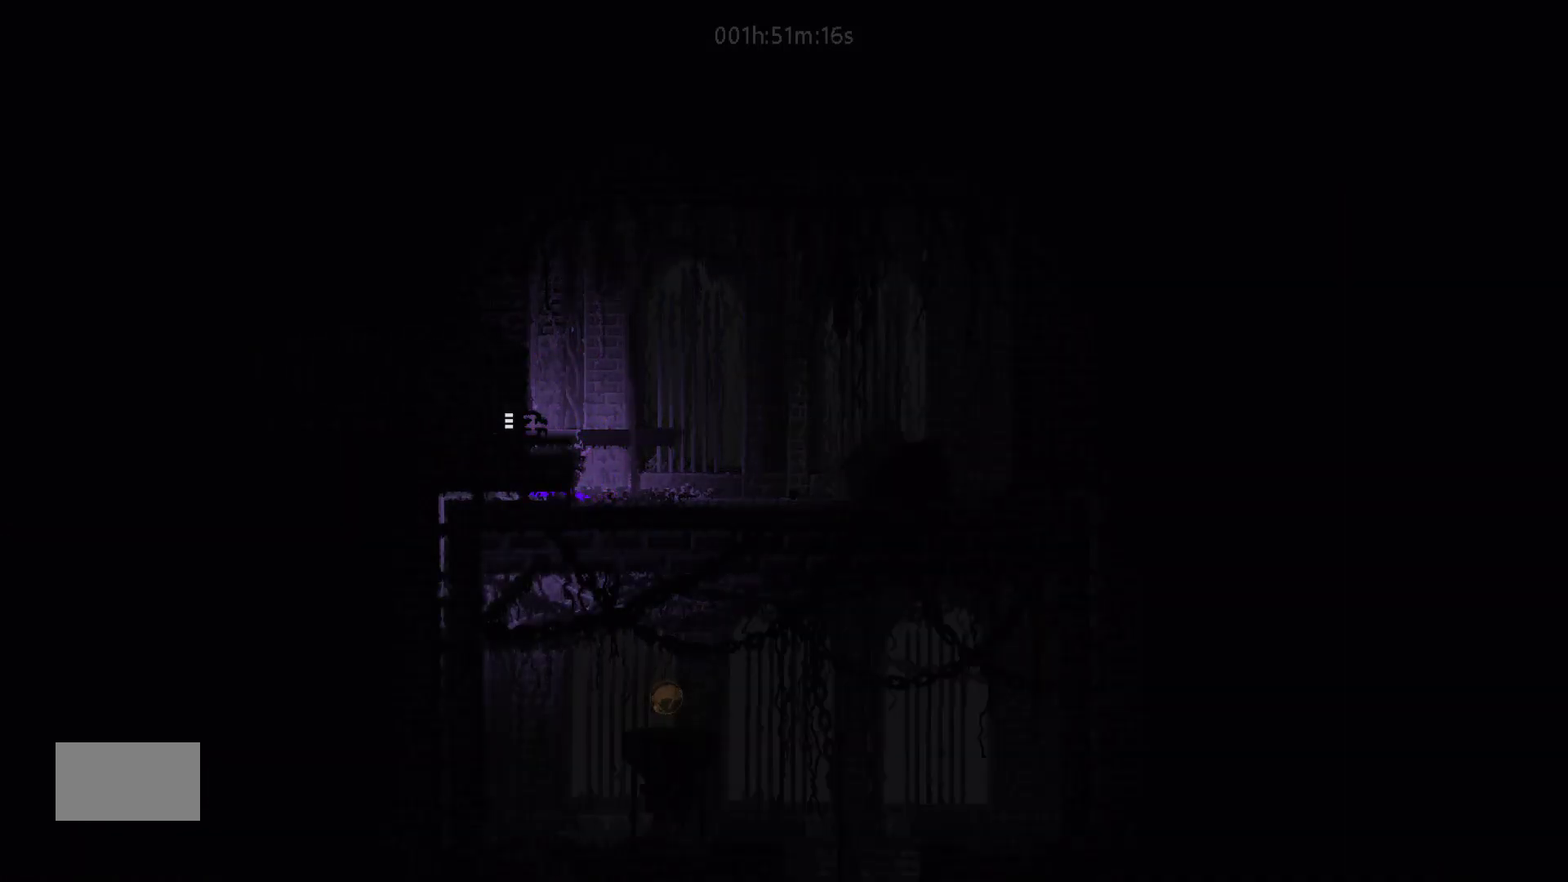
{"keys": ["left"], "mouse_move": "left", "events": []}
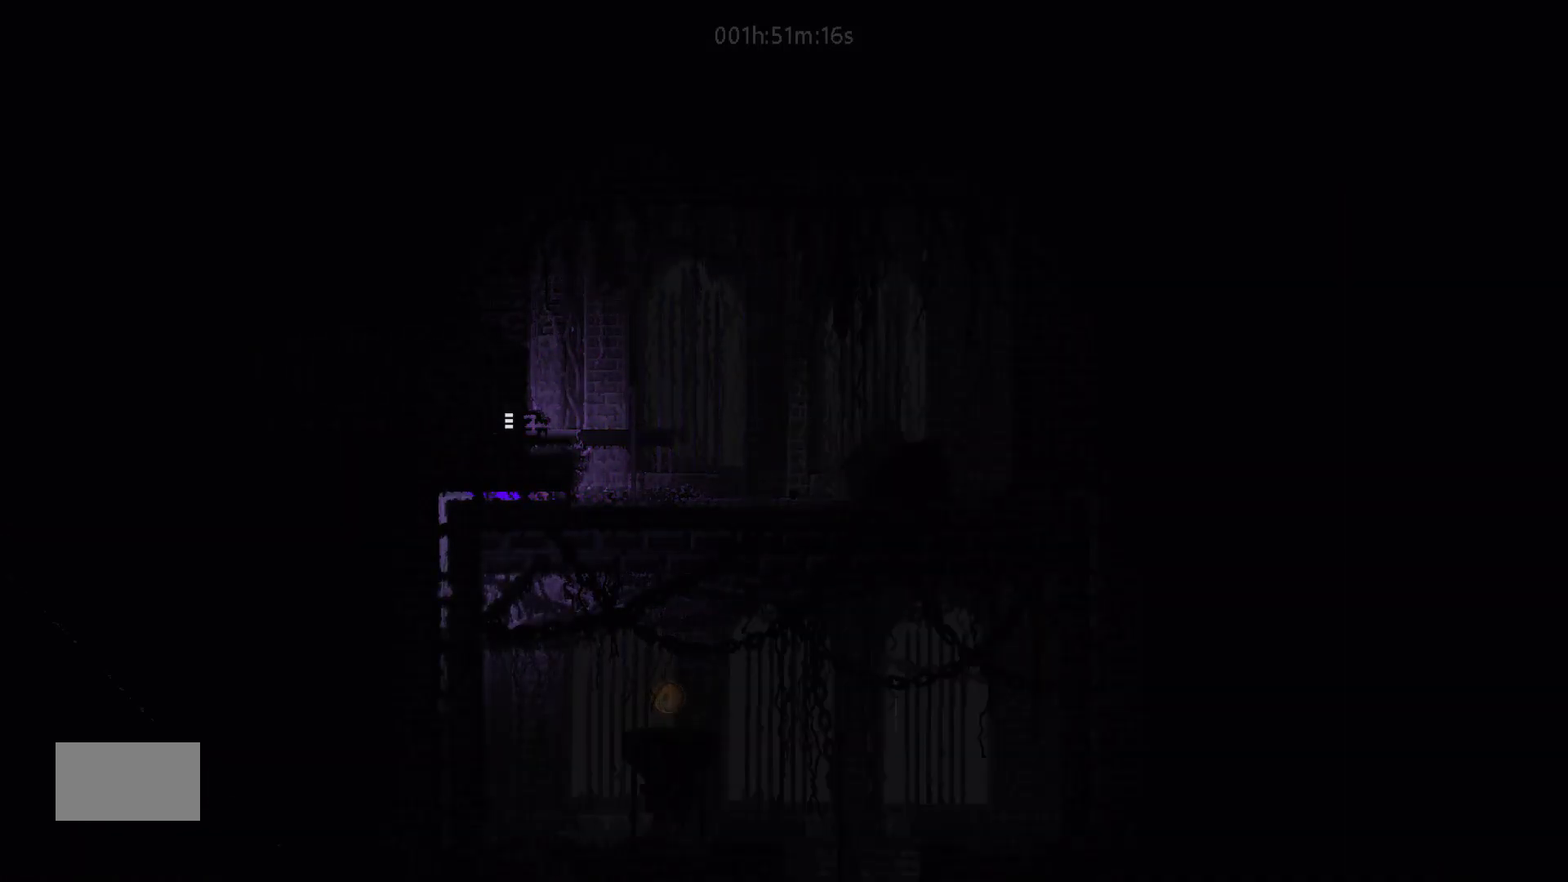
{"keys": ["down"], "mouse_move": "down", "events": [[267, "down", "down"], [333, "left", "up"]]}
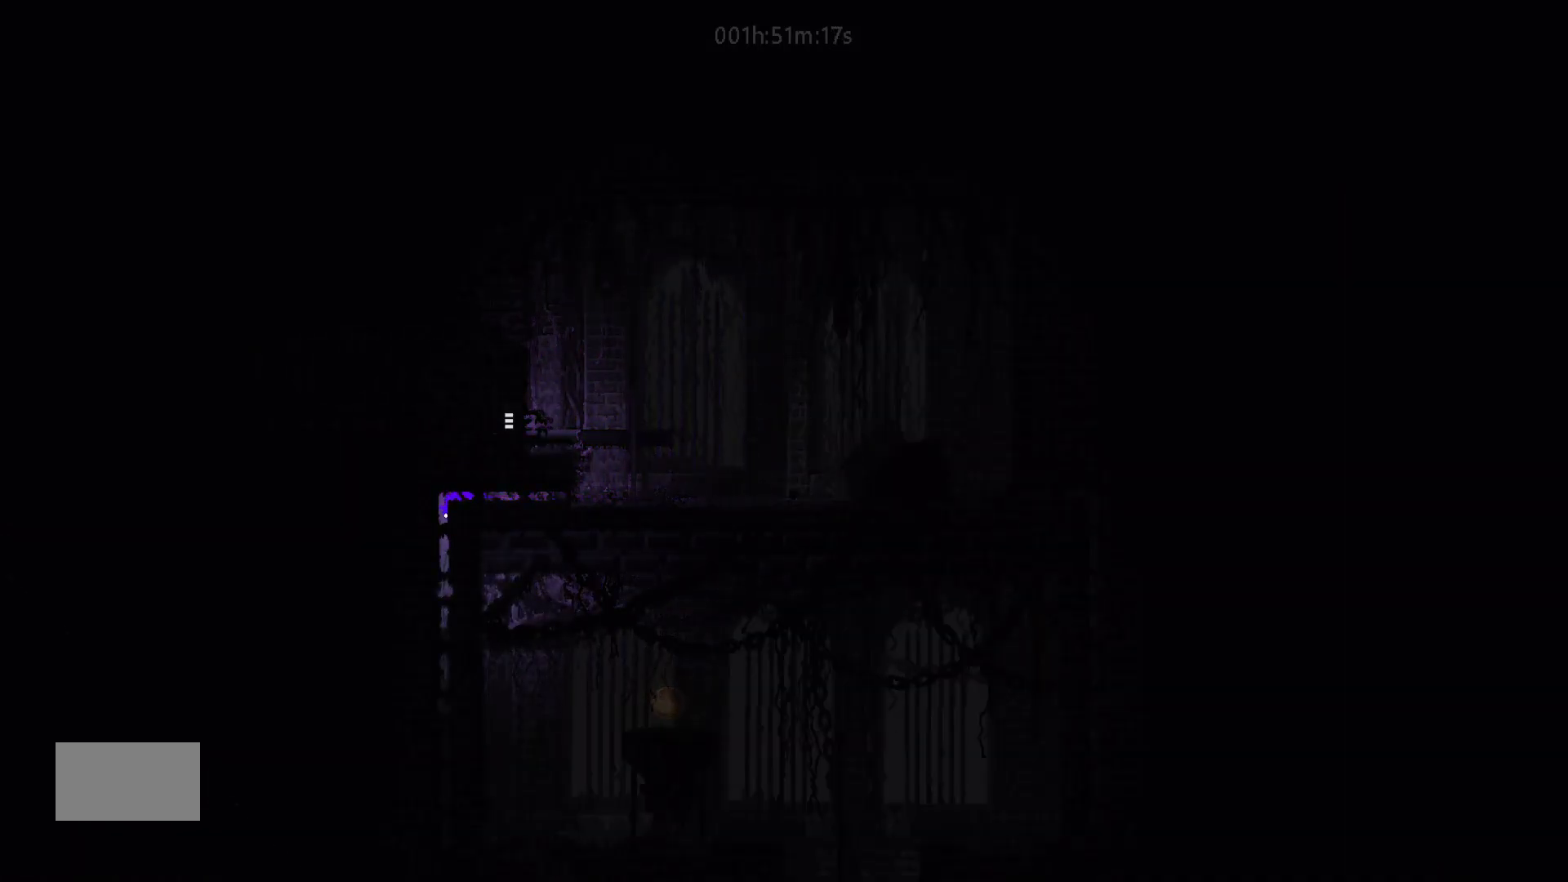
{"keys": ["down", "j"], "mouse_move": "down", "events": [[183, "j", "down"]]}
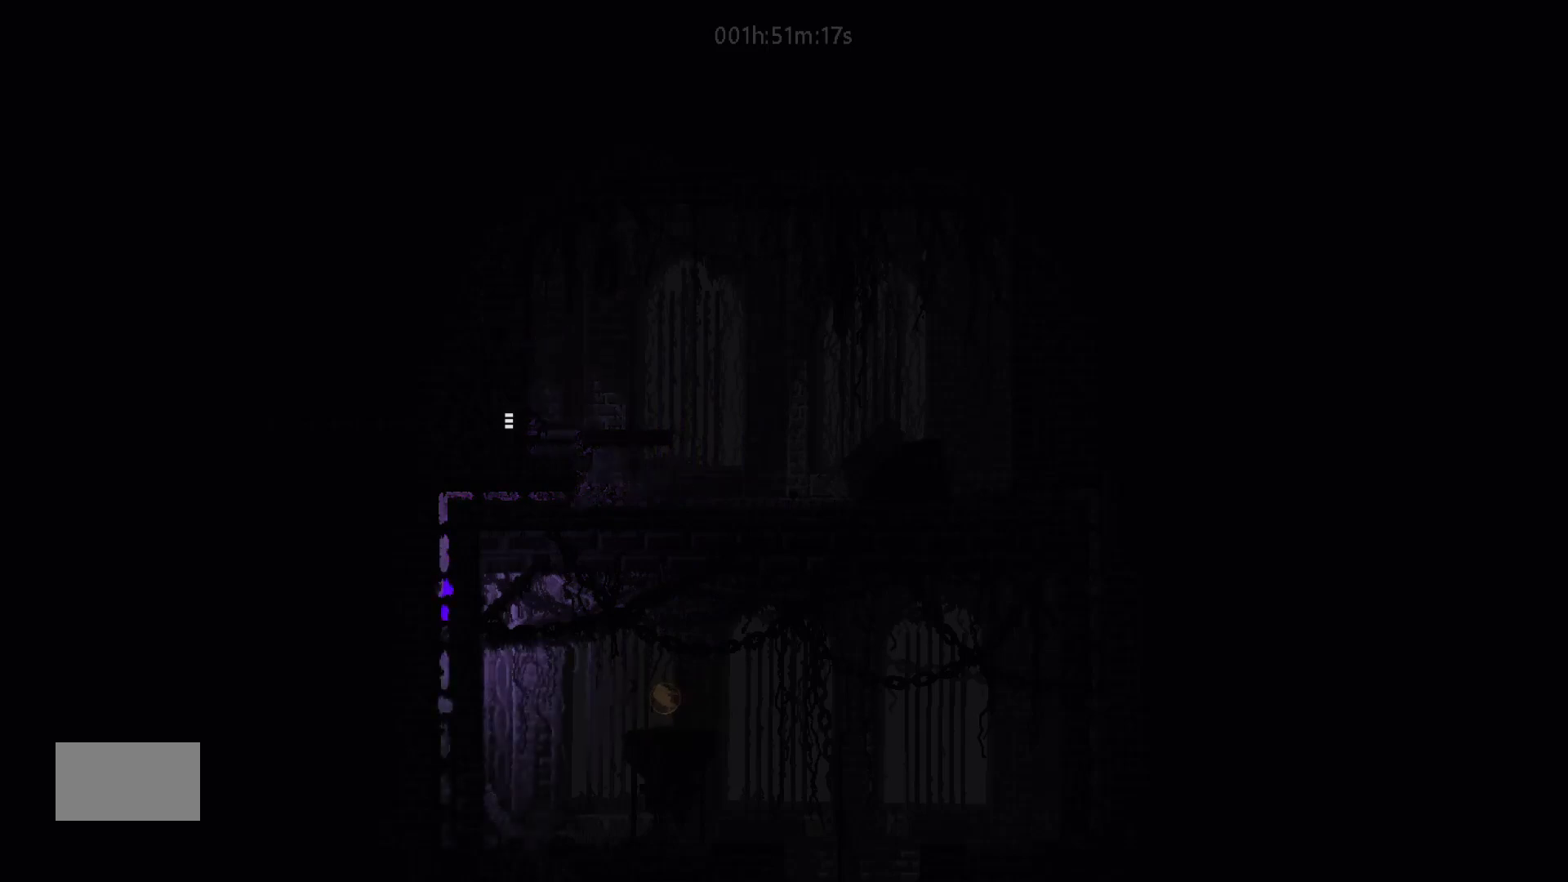
{"keys": ["right"], "mouse_move": "right", "events": [[150, "j", "up"], [283, "right", "down"], [333, "down", "up"]]}
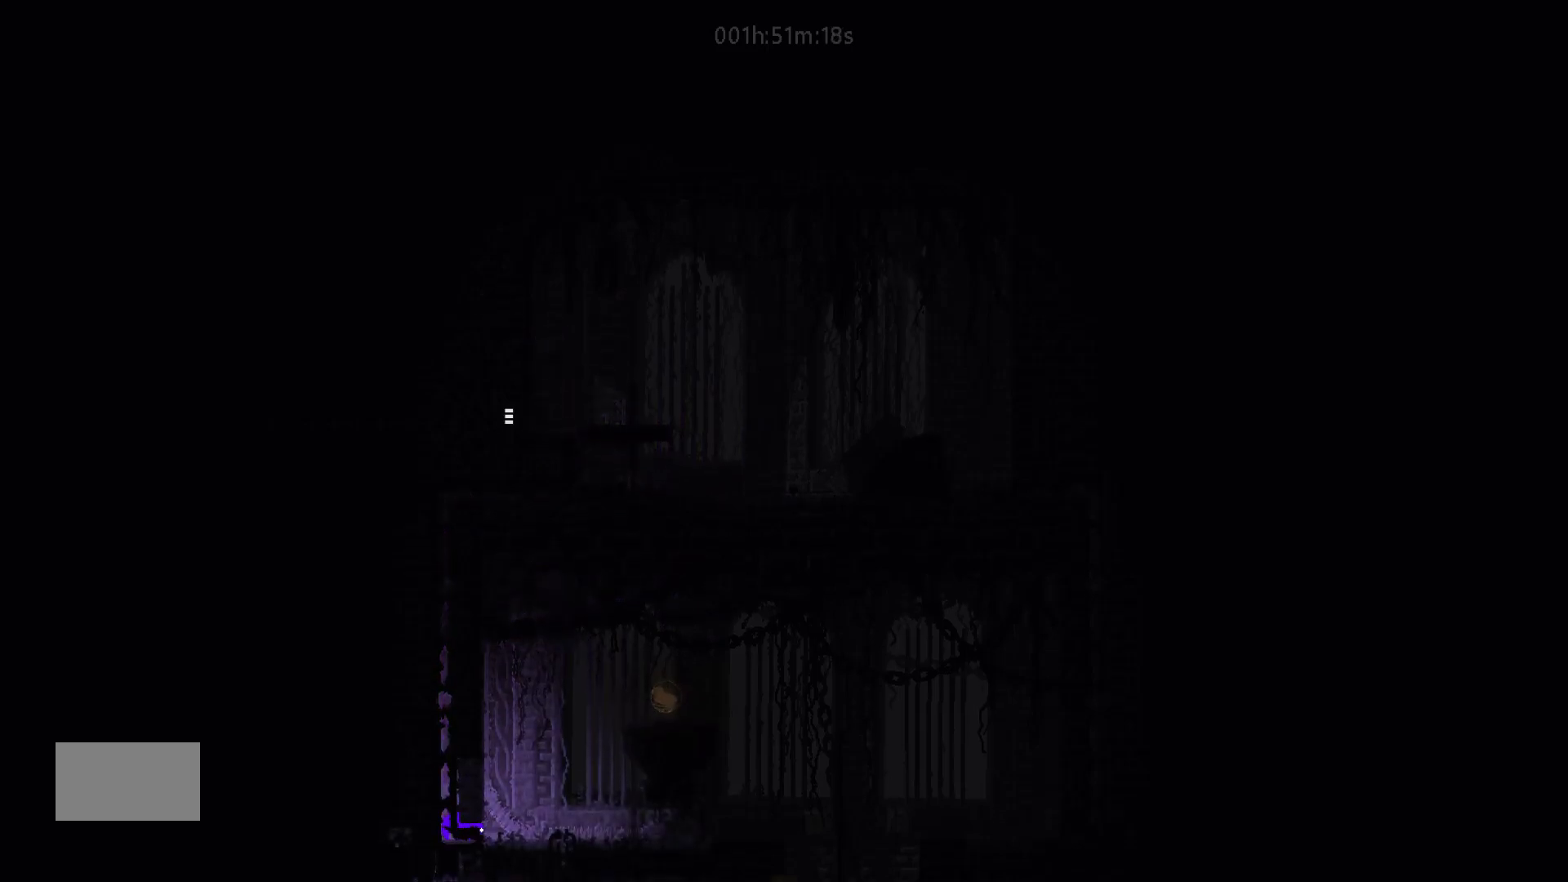
{"keys": ["down"], "mouse_move": "down", "events": [[200, "down", "down"], [233, "right", "up"]]}
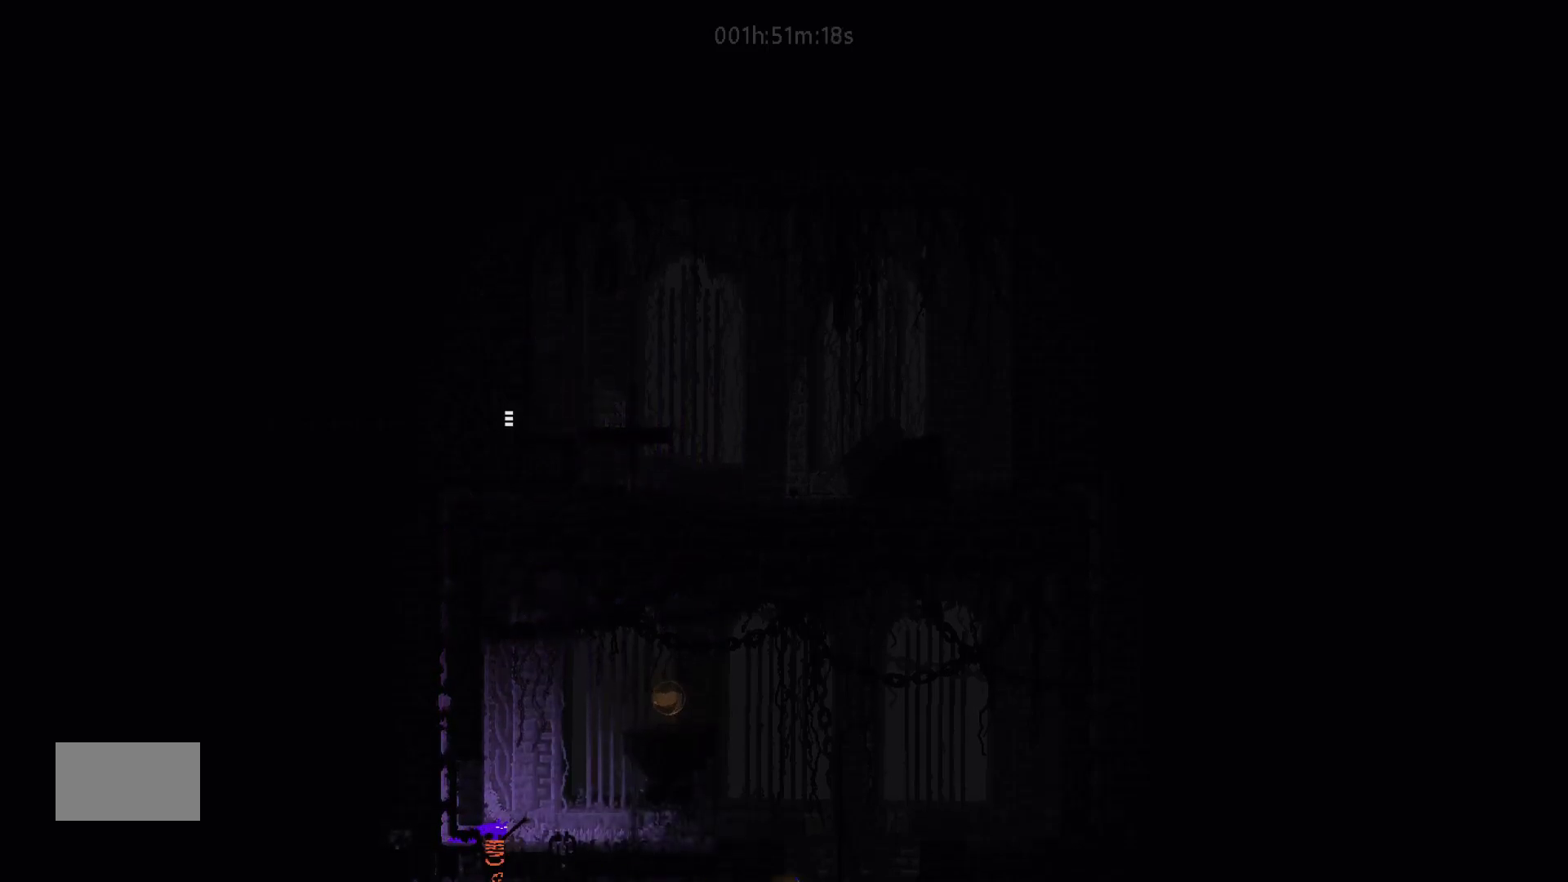
{"keys": ["right"], "mouse_move": "right", "events": [[17, "right", "down"], [33, "down", "up"]]}
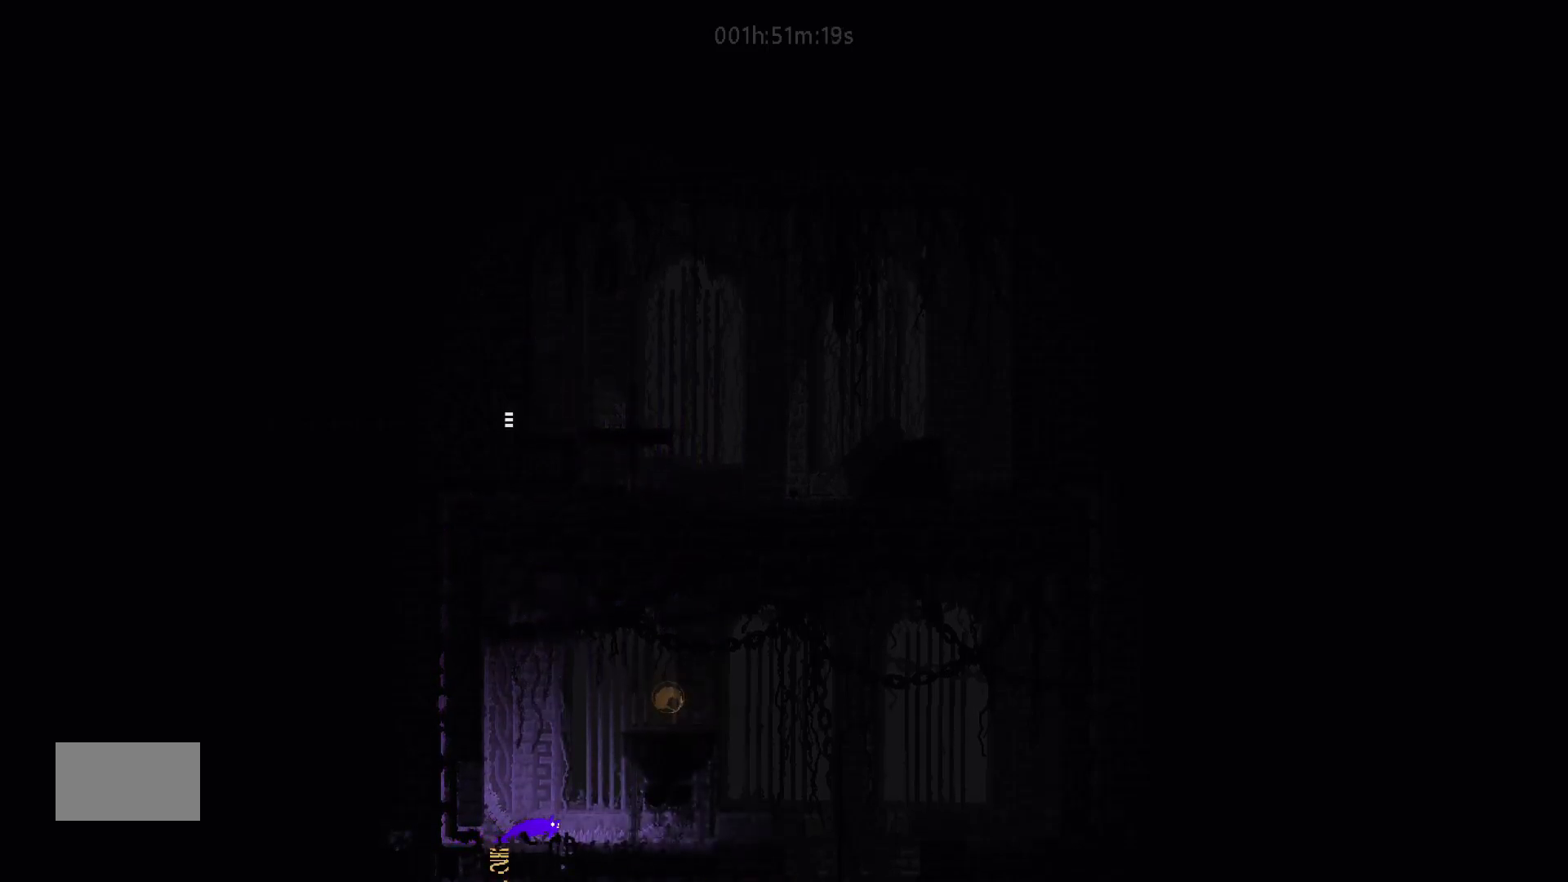
{"keys": ["right"], "mouse_move": "right", "events": [[33, "up", "down"], [150, "up", "up"]]}
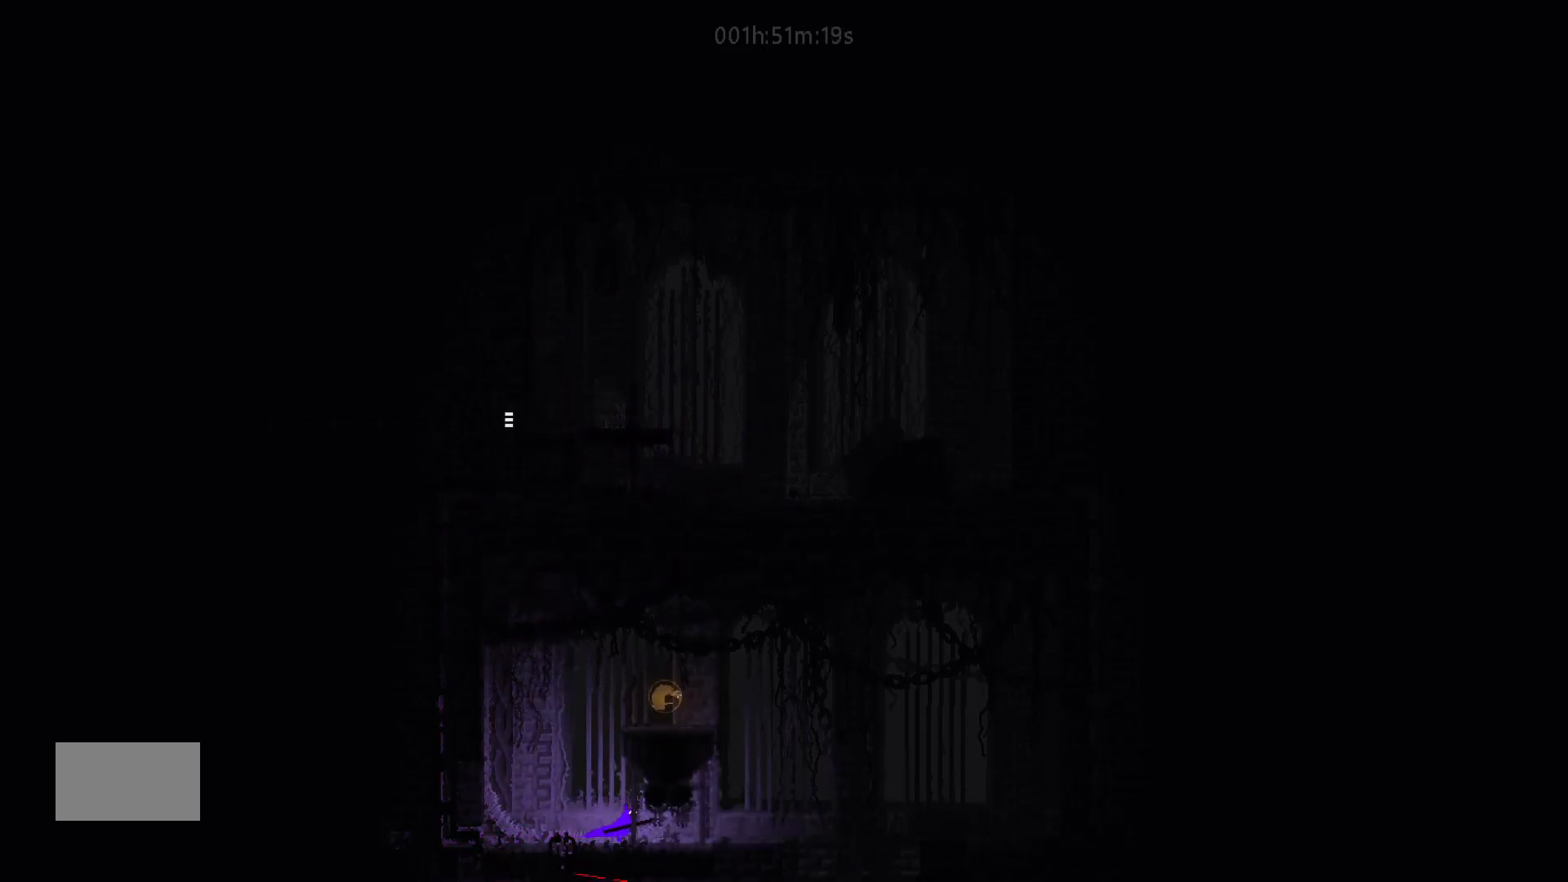
{"keys": ["right"], "mouse_move": "right", "events": []}
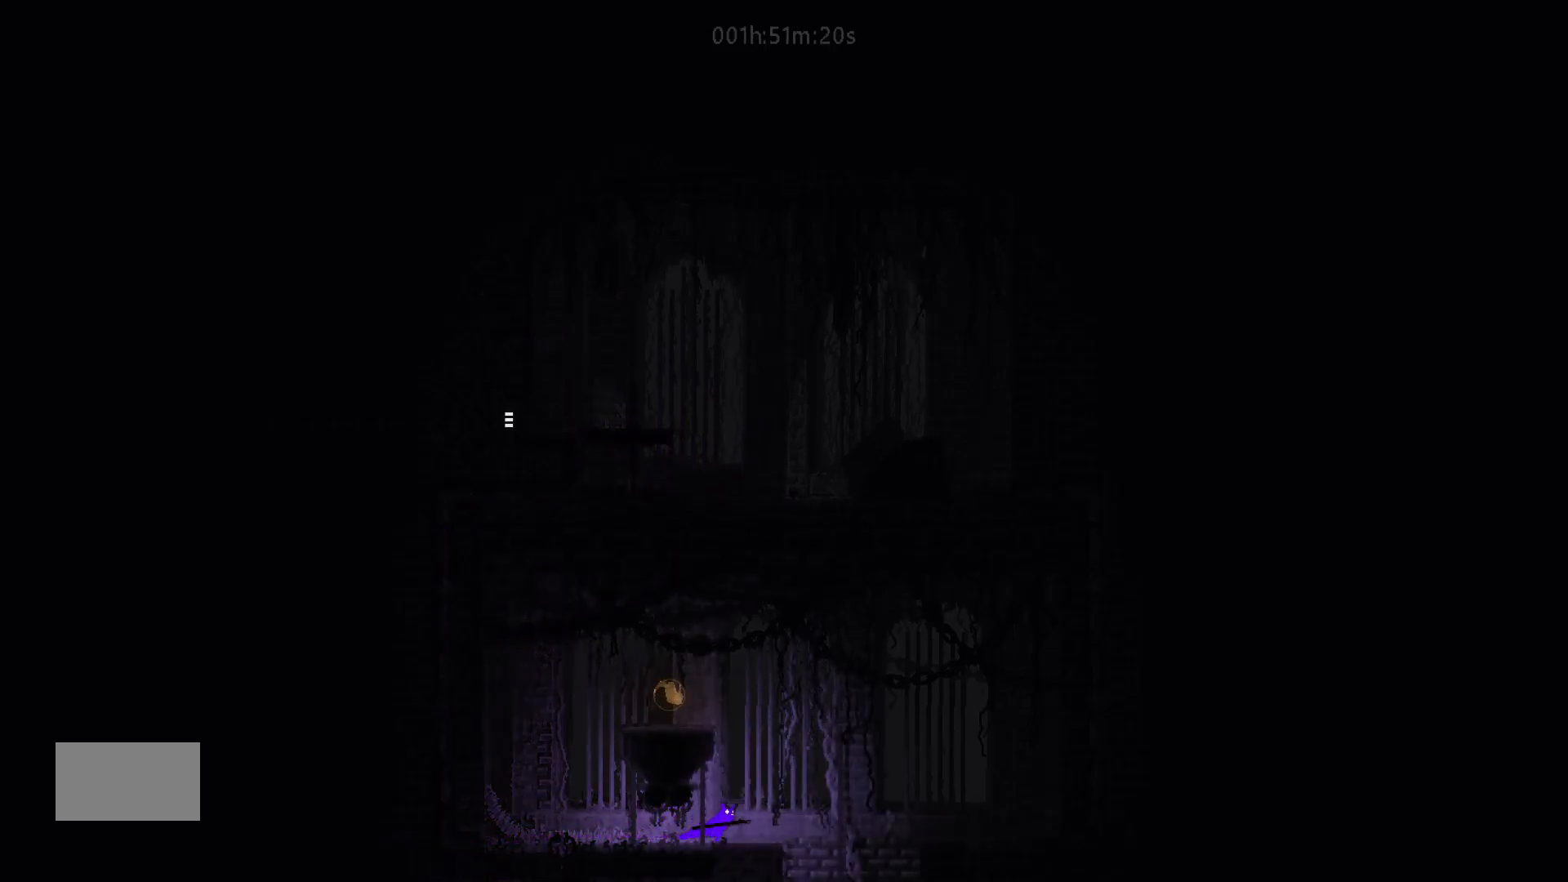
{"keys": ["right", "up"], "mouse_move": "up-right", "events": [[100, "j", "down"], [250, "j", "up"], [283, "up", "down"]]}
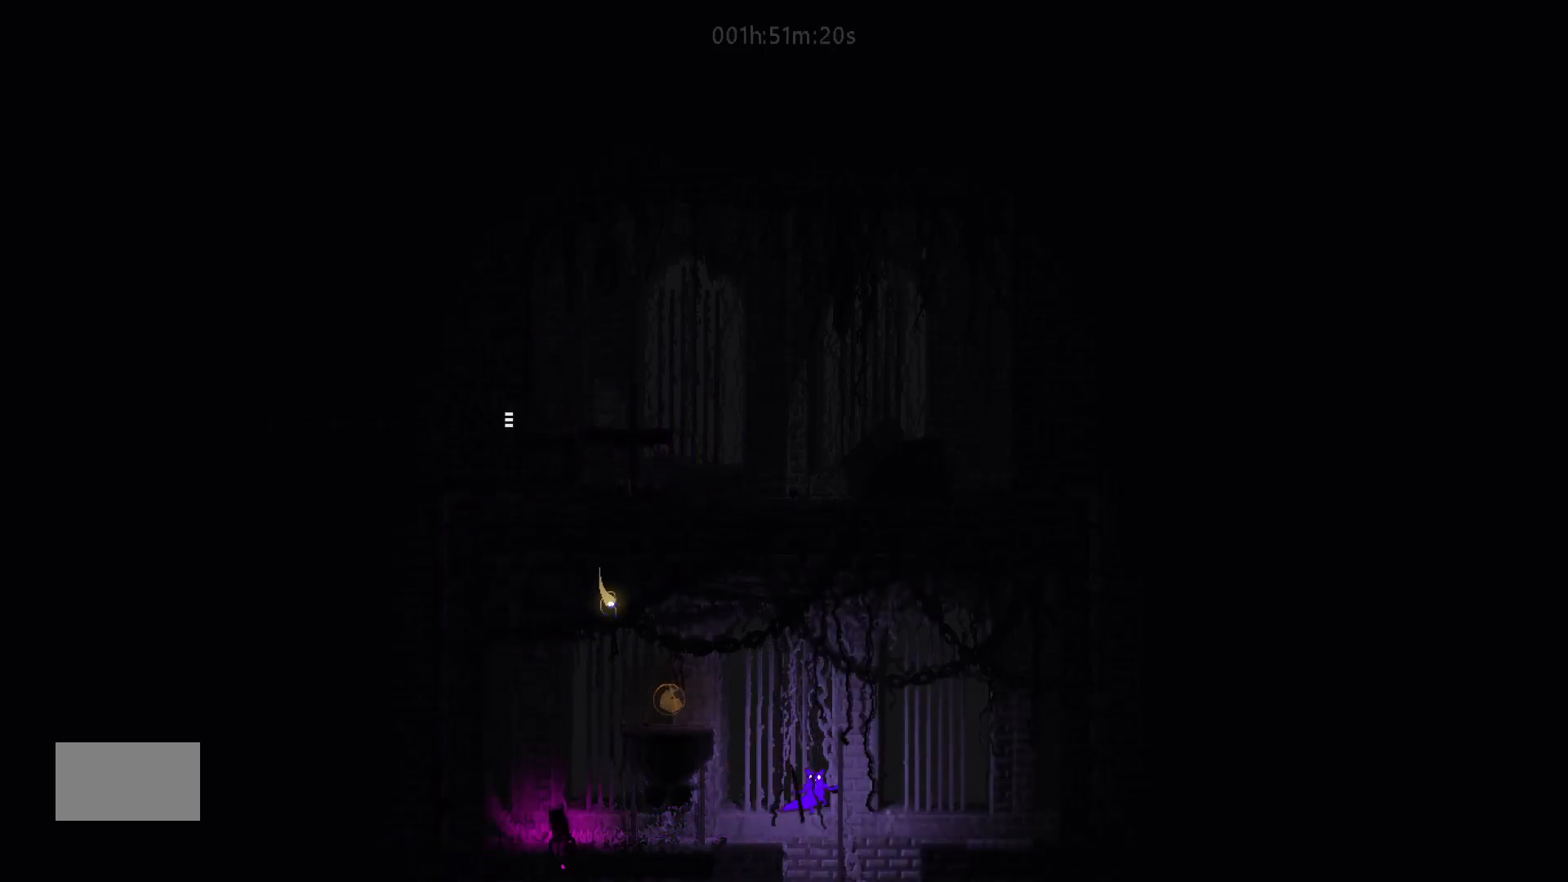
{"keys": ["down"], "mouse_move": "down", "events": [[100, "up", "up"], [150, "right", "up"], [283, "down", "down"]]}